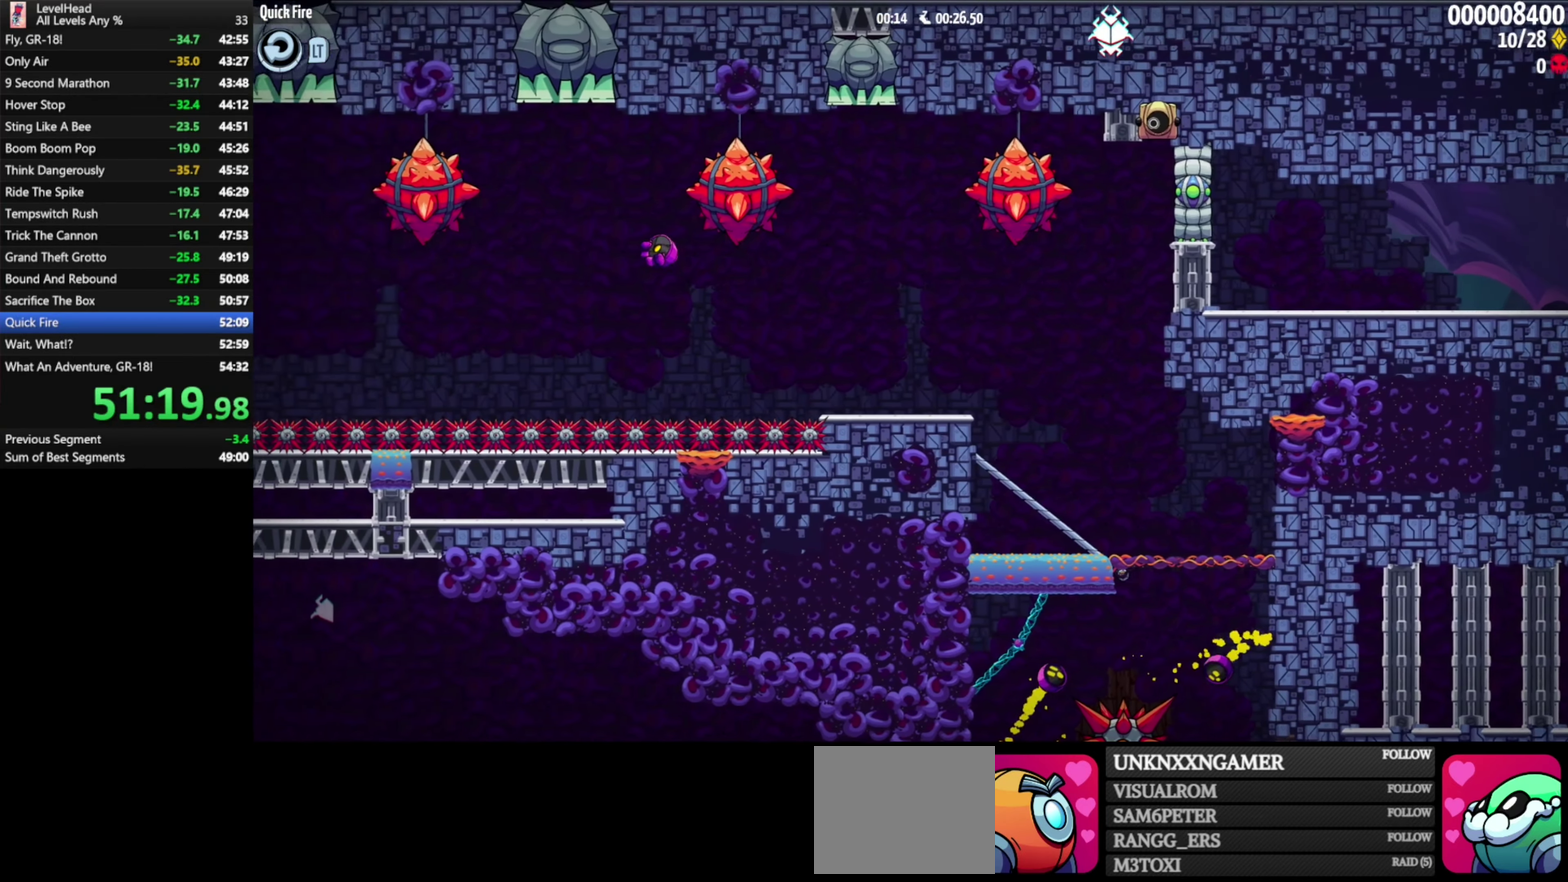
Gameplay with a controller (Xbox layout); each line is a JSON object with the inputs held at the frame after it. "events" lists button and stick changes between this image and that frame as [ms after this image, input, new state], when the widget could be followed in between. Not read: R3 right_stick.
{"buttons": [], "left_stick": "left", "events": [[300, "left_stick", "right"], [400, "B", "down"], [417, "left_stick", "left"], [500, "B", "up"]]}
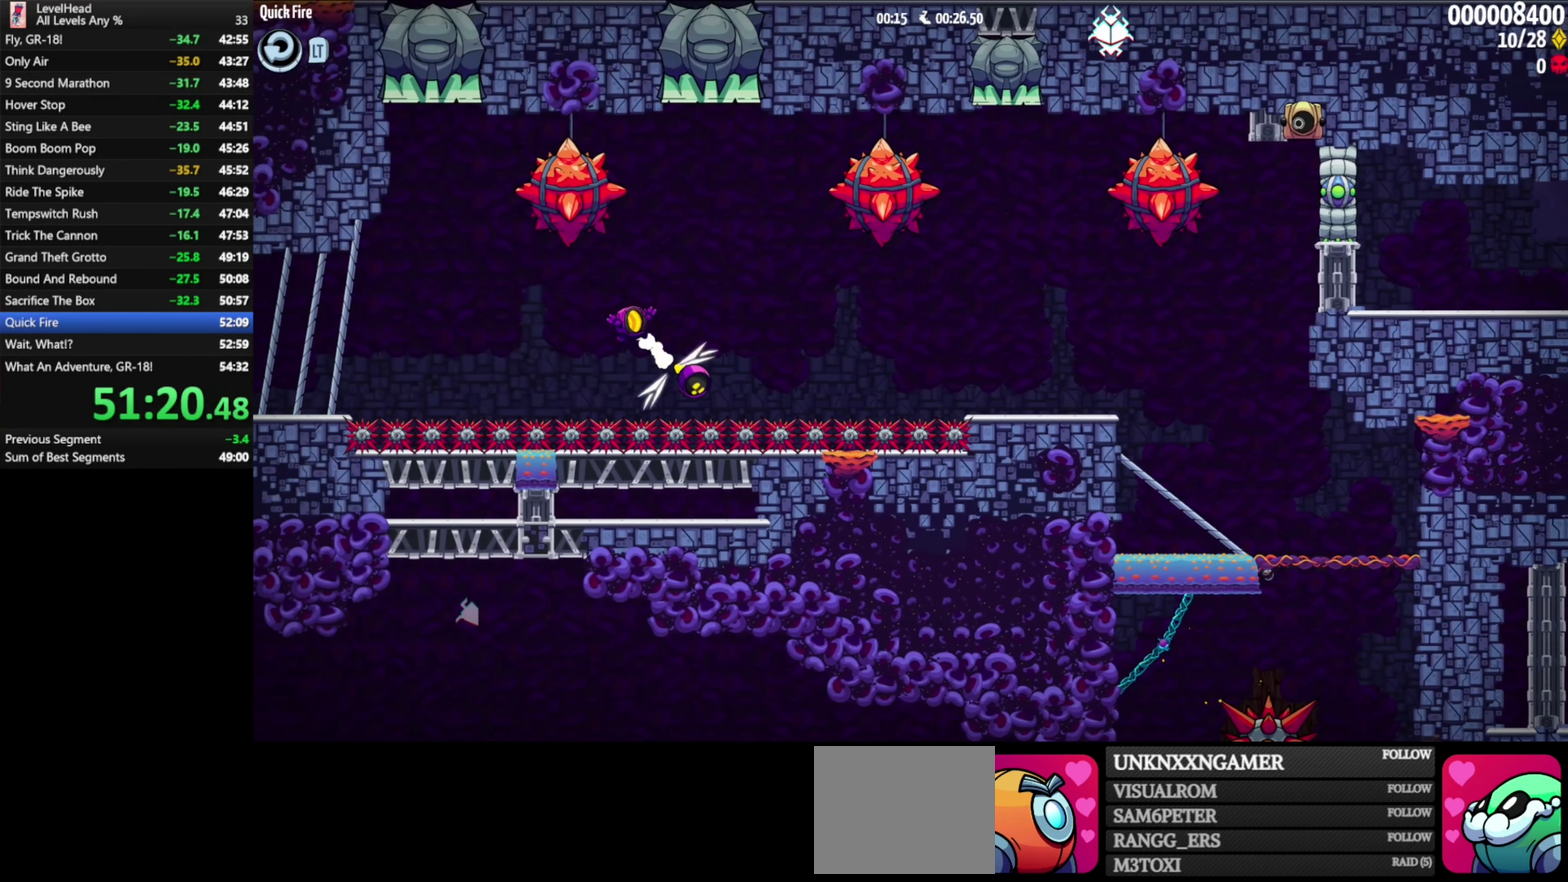
{"buttons": [], "left_stick": "left", "events": []}
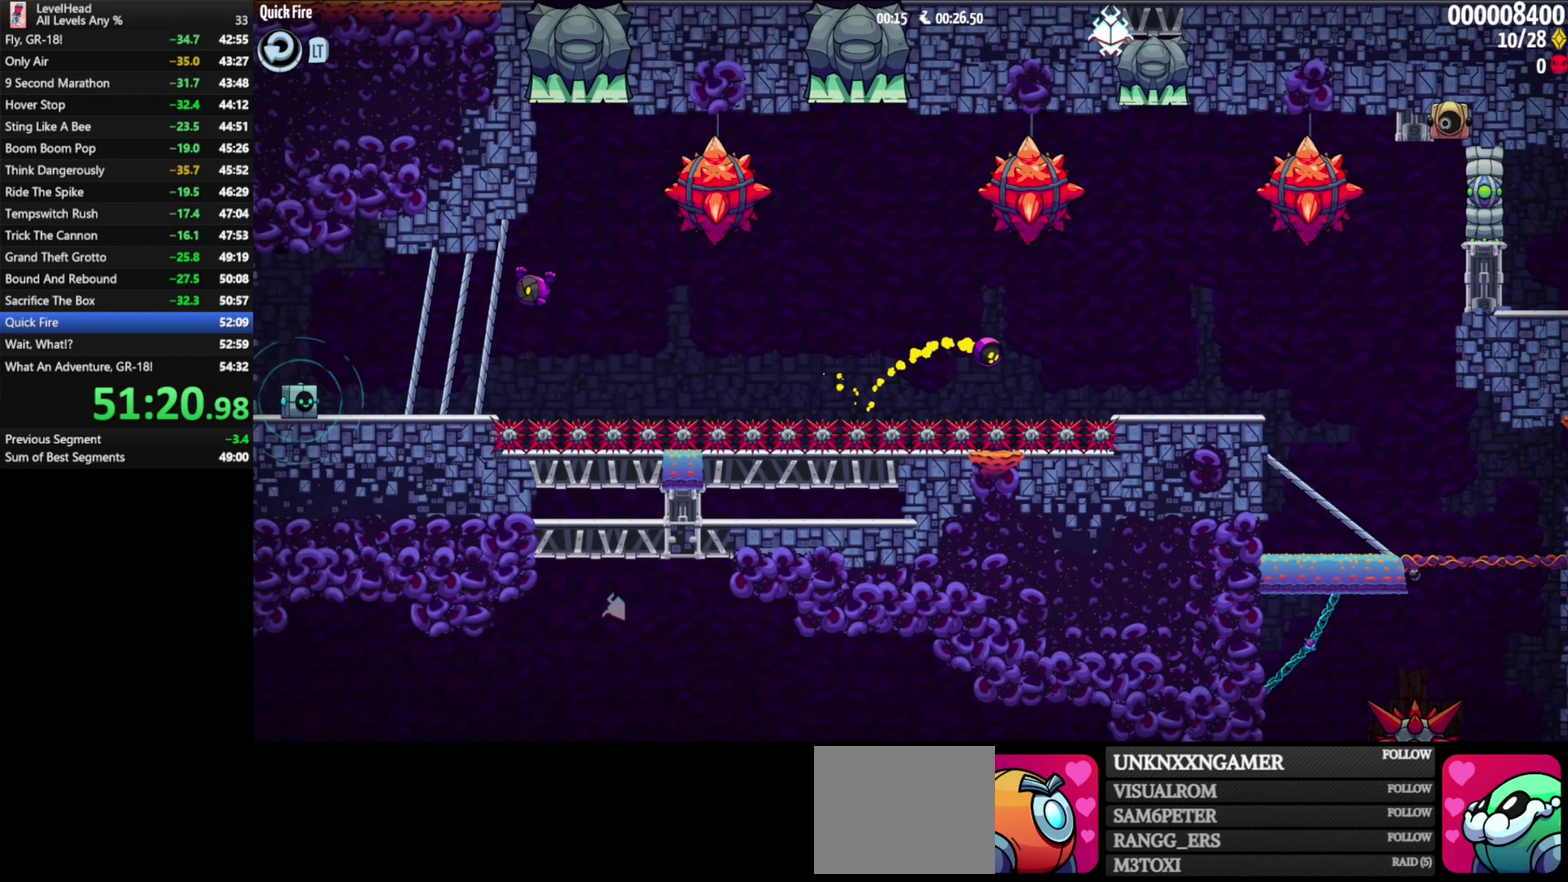
{"buttons": [], "left_stick": "right", "events": [[100, "X", "down"], [100, "left_stick", "center"], [233, "X", "up"], [283, "left_stick", "right"]]}
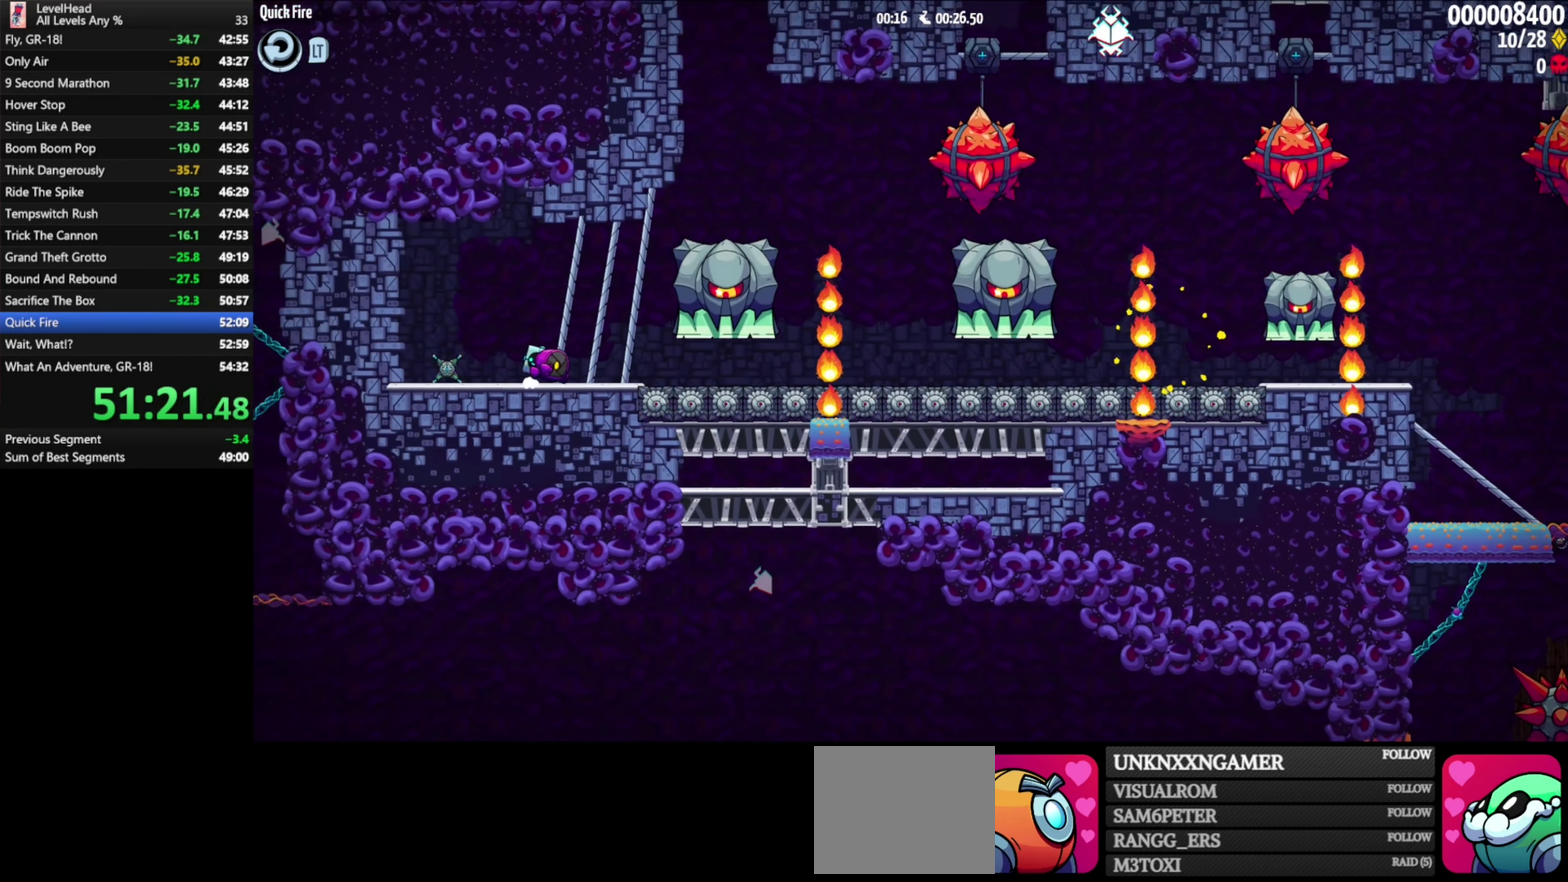
{"buttons": [], "left_stick": "center", "events": [[150, "left_stick", "center"], [233, "X", "down"], [317, "X", "up"], [333, "left_stick", "right"], [400, "X", "down"], [450, "left_stick", "center"], [500, "X", "up"]]}
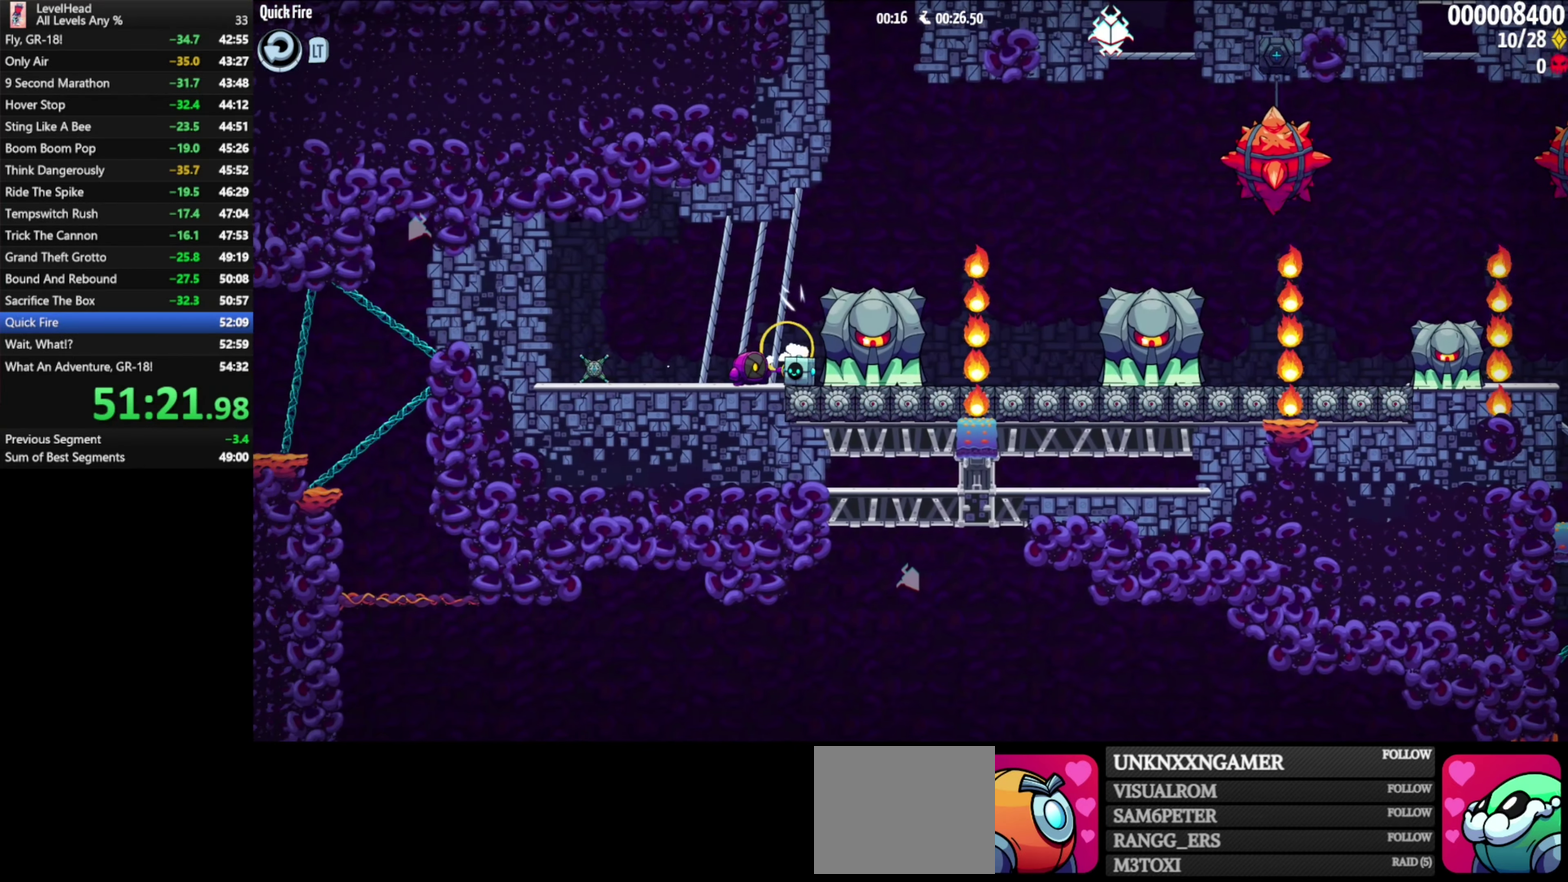
{"buttons": [], "left_stick": "center", "events": [[183, "X", "down"], [417, "X", "up"]]}
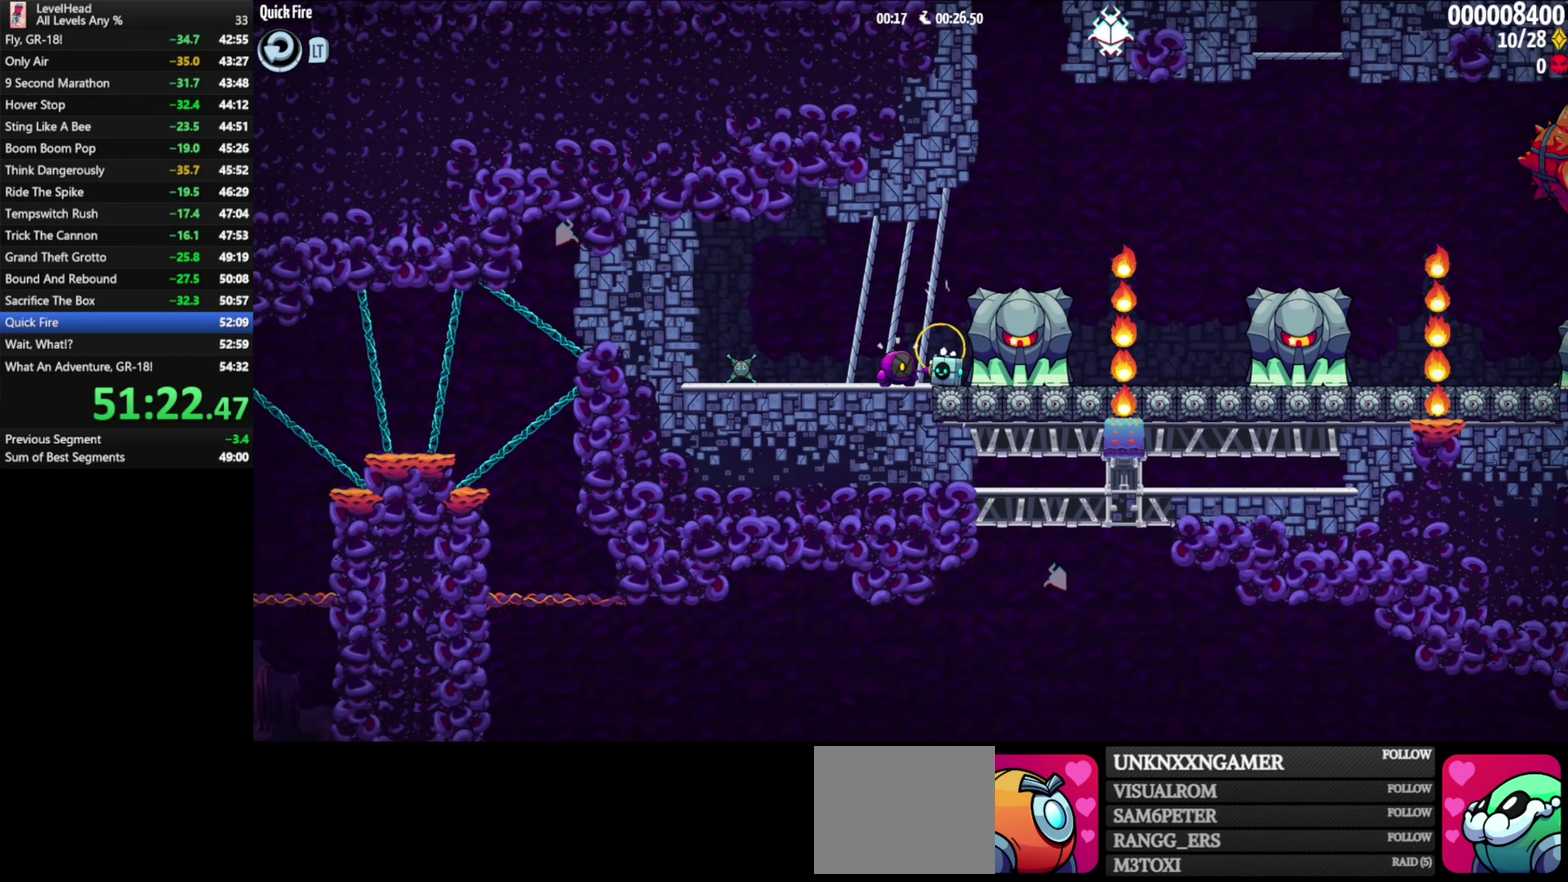
{"buttons": [], "left_stick": "right", "events": [[50, "left_stick", "right"], [233, "left_stick", "center"], [383, "left_stick", "right"]]}
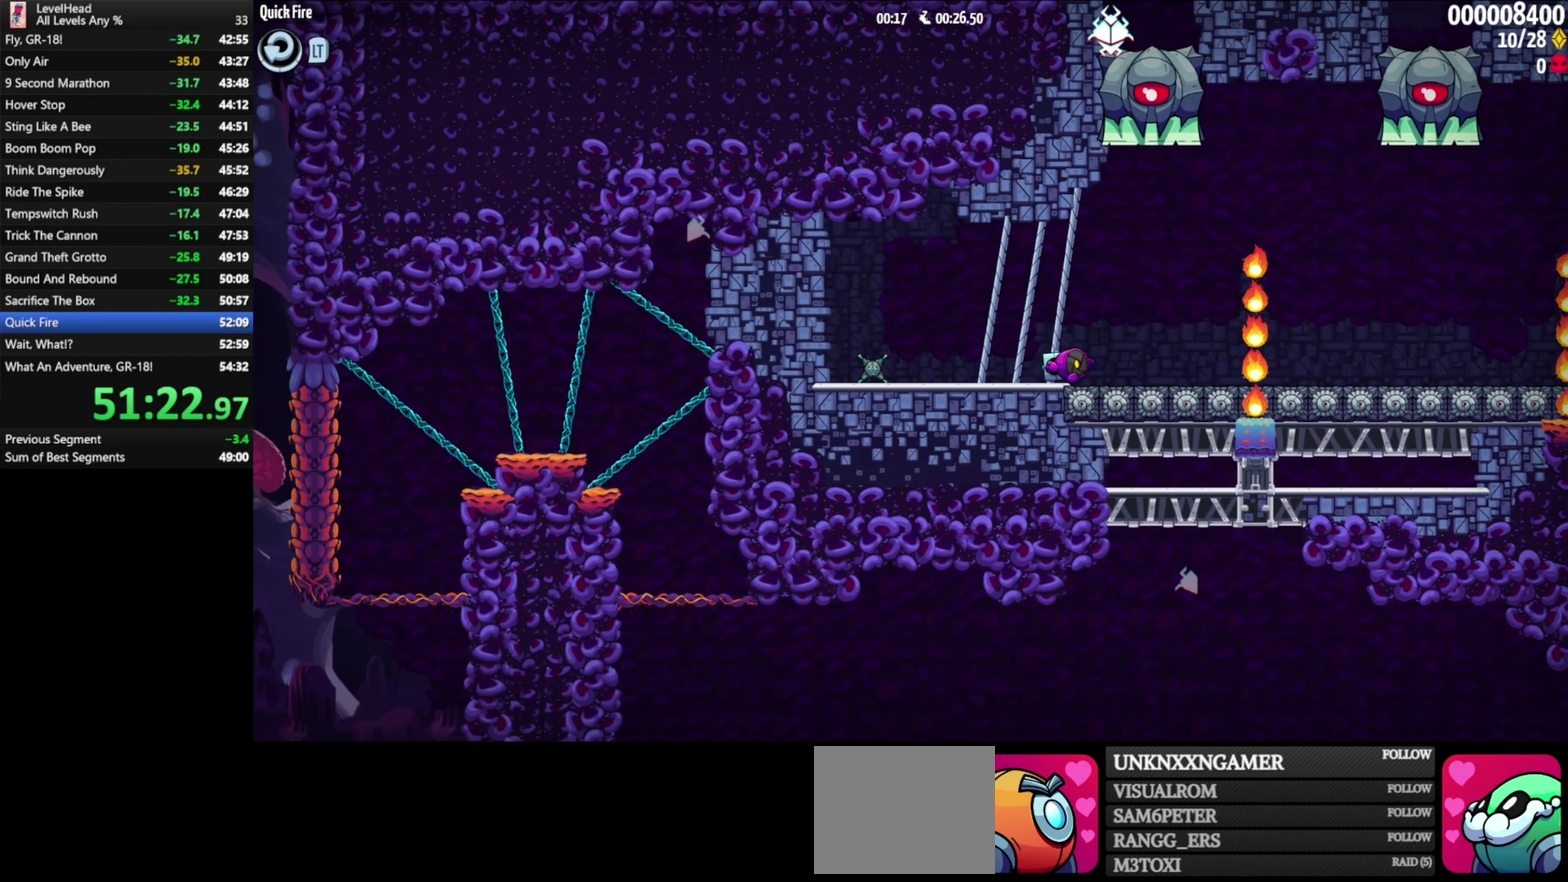
{"buttons": ["A"], "left_stick": "right", "events": [[33, "A", "down"]]}
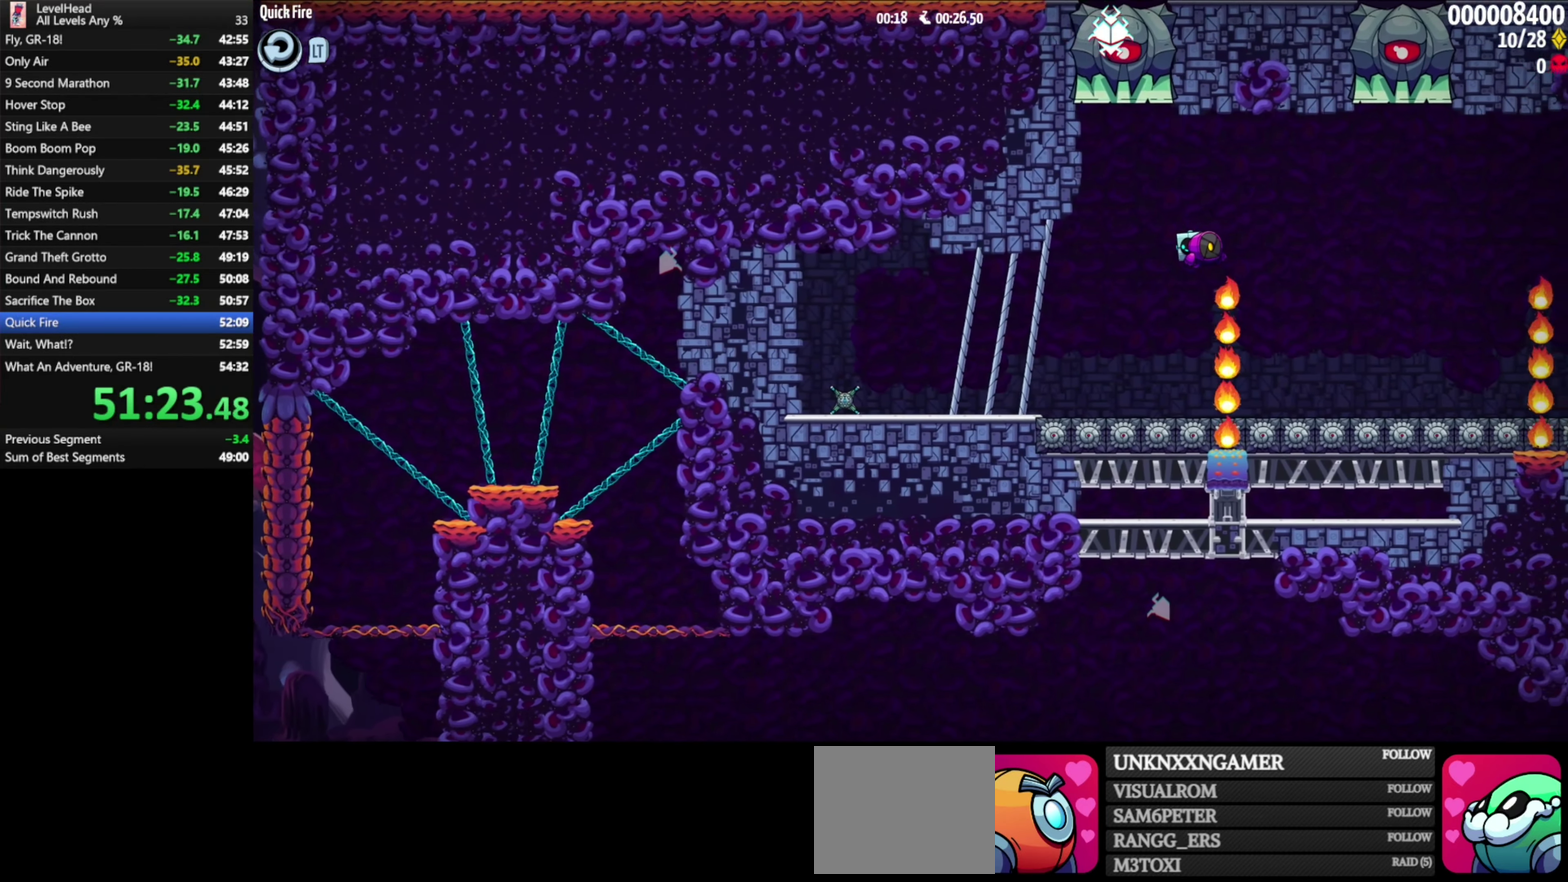
{"buttons": ["A"], "left_stick": "right", "events": [[83, "A", "up"], [467, "A", "down"]]}
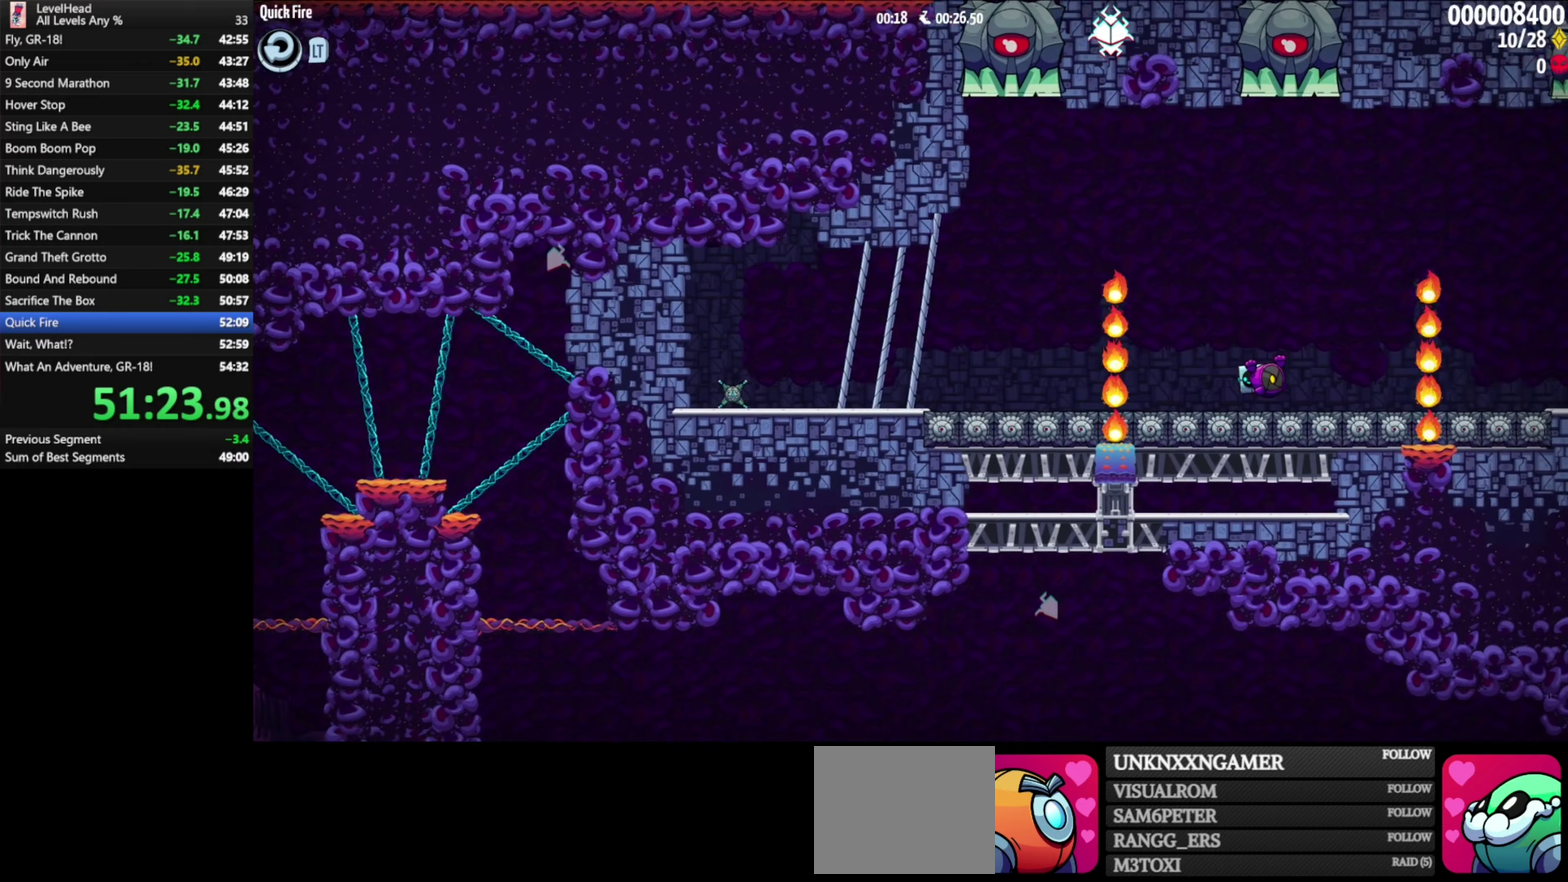
{"buttons": [], "left_stick": "right", "events": [[500, "A", "up"]]}
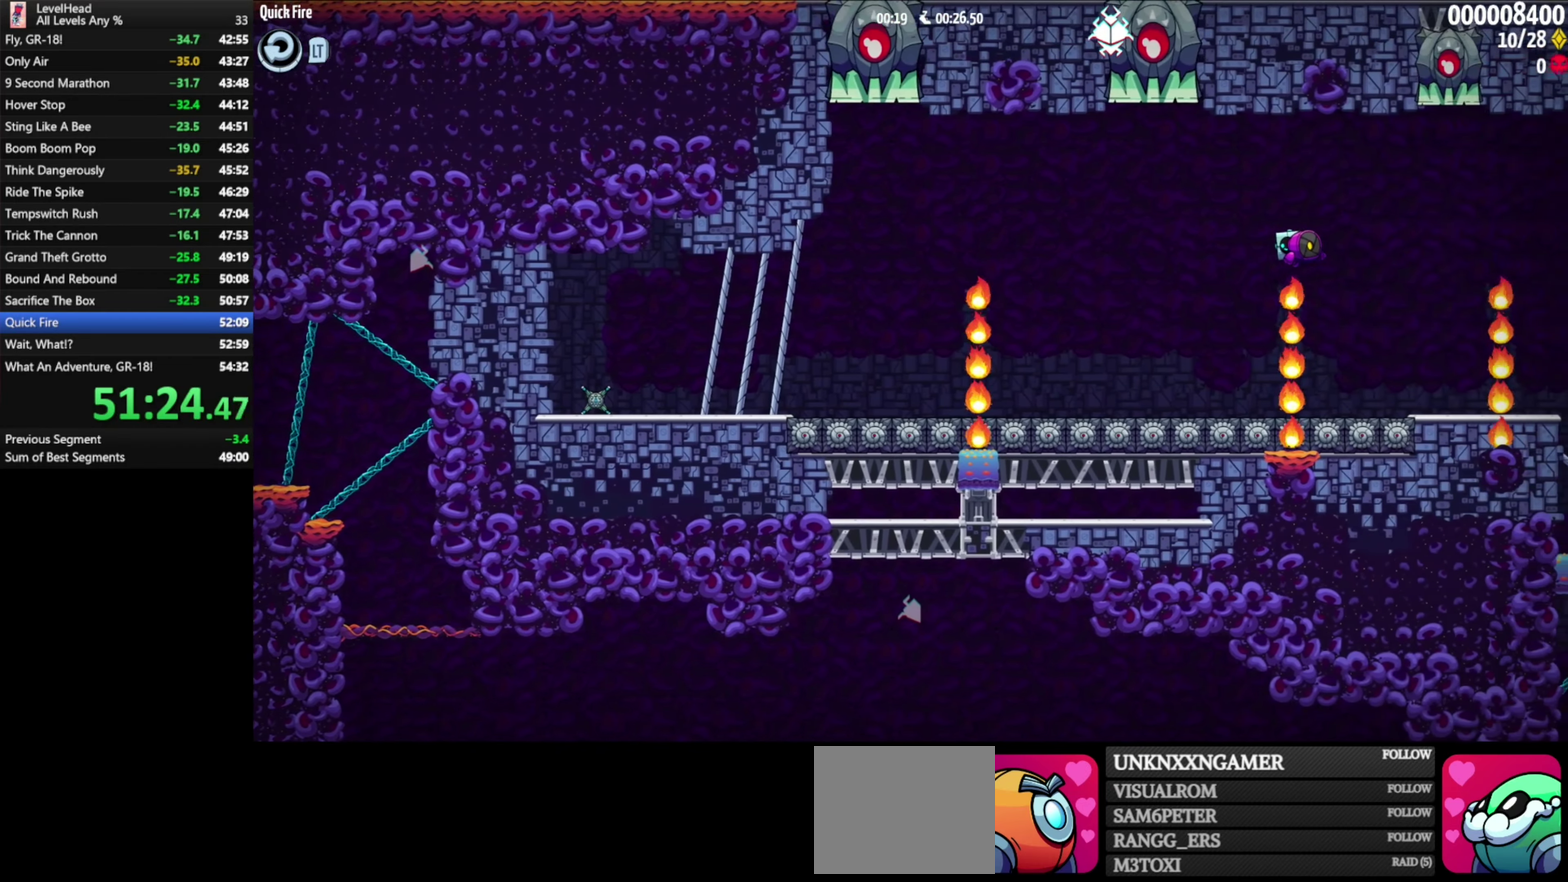
{"buttons": ["A"], "left_stick": "center", "events": [[33, "left_stick", "left"], [167, "left_stick", "center"], [467, "A", "down"]]}
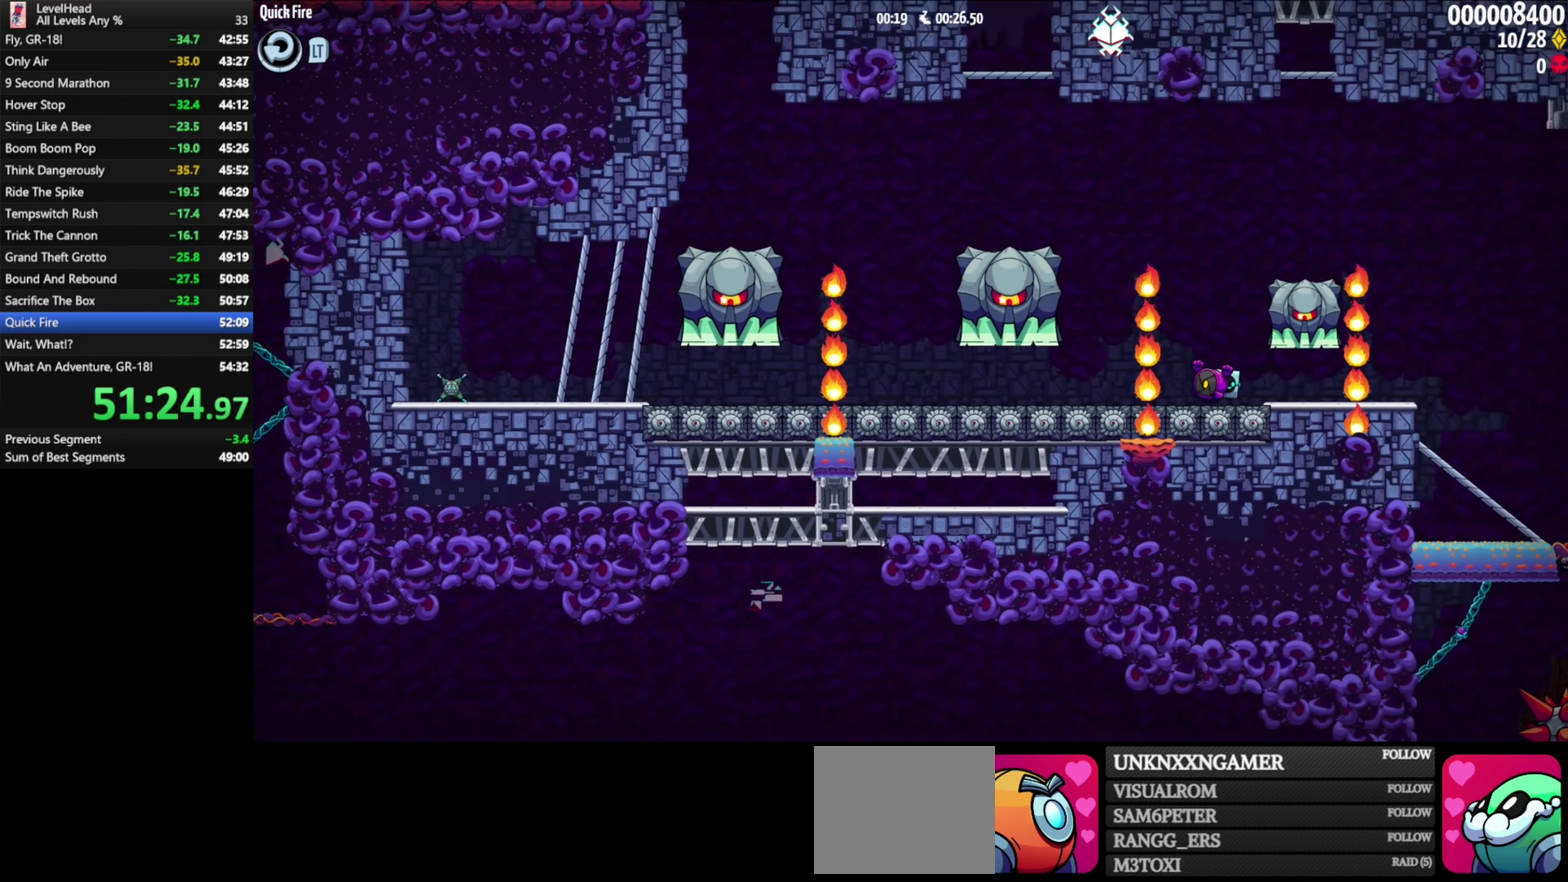
{"buttons": [], "left_stick": "right", "events": [[233, "B", "down"], [317, "A", "up"], [317, "left_stick", "right"], [350, "B", "up"]]}
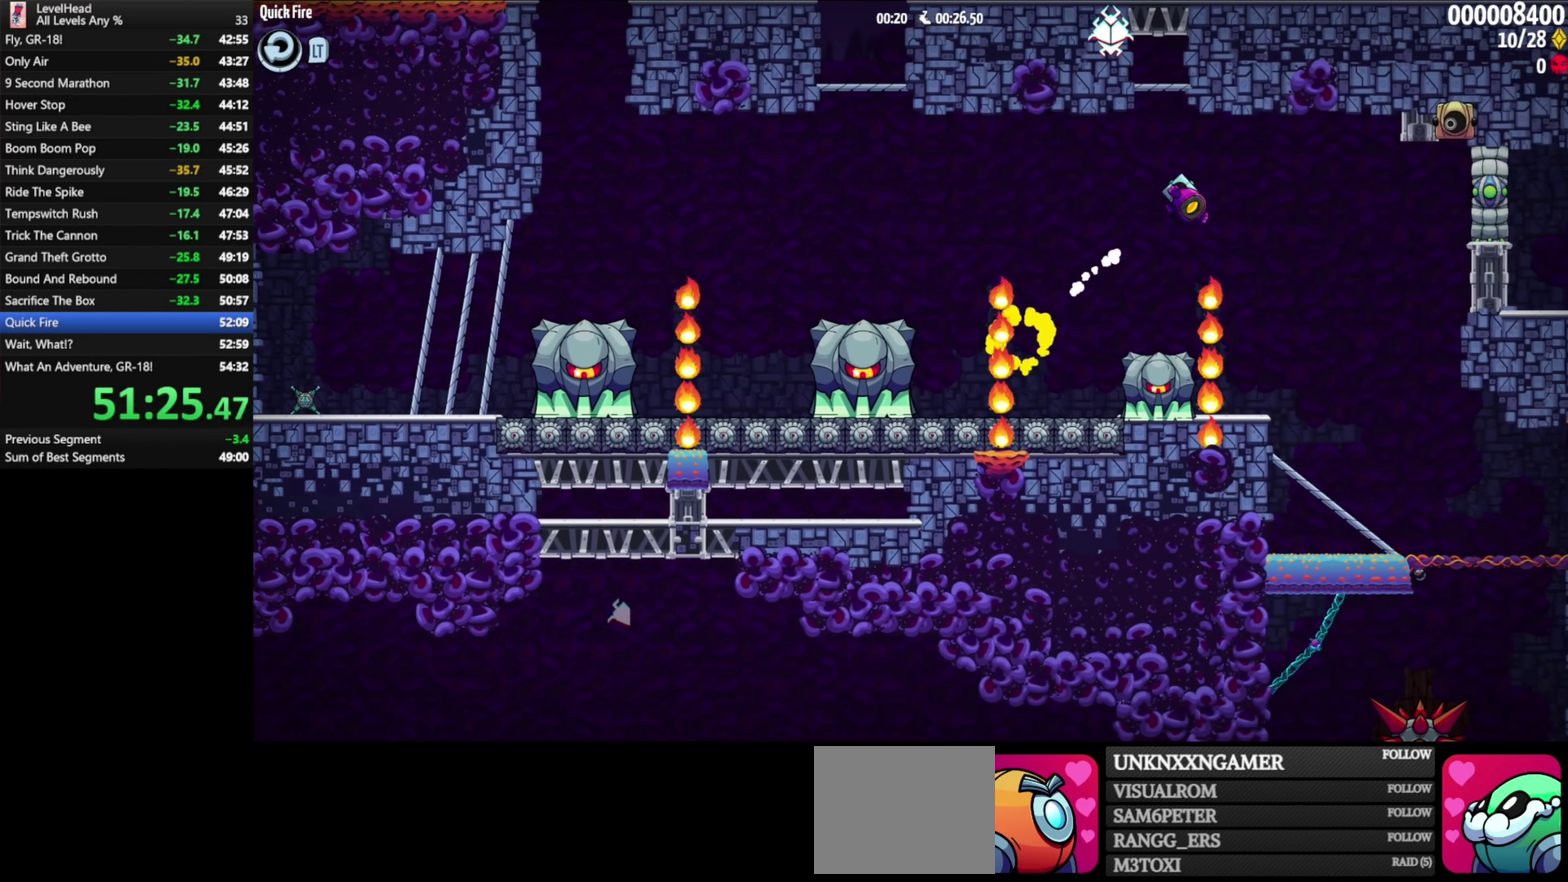
{"buttons": [], "left_stick": "right", "events": [[300, "left_stick", "left"], [383, "B", "down"], [433, "left_stick", "right"], [500, "B", "up"]]}
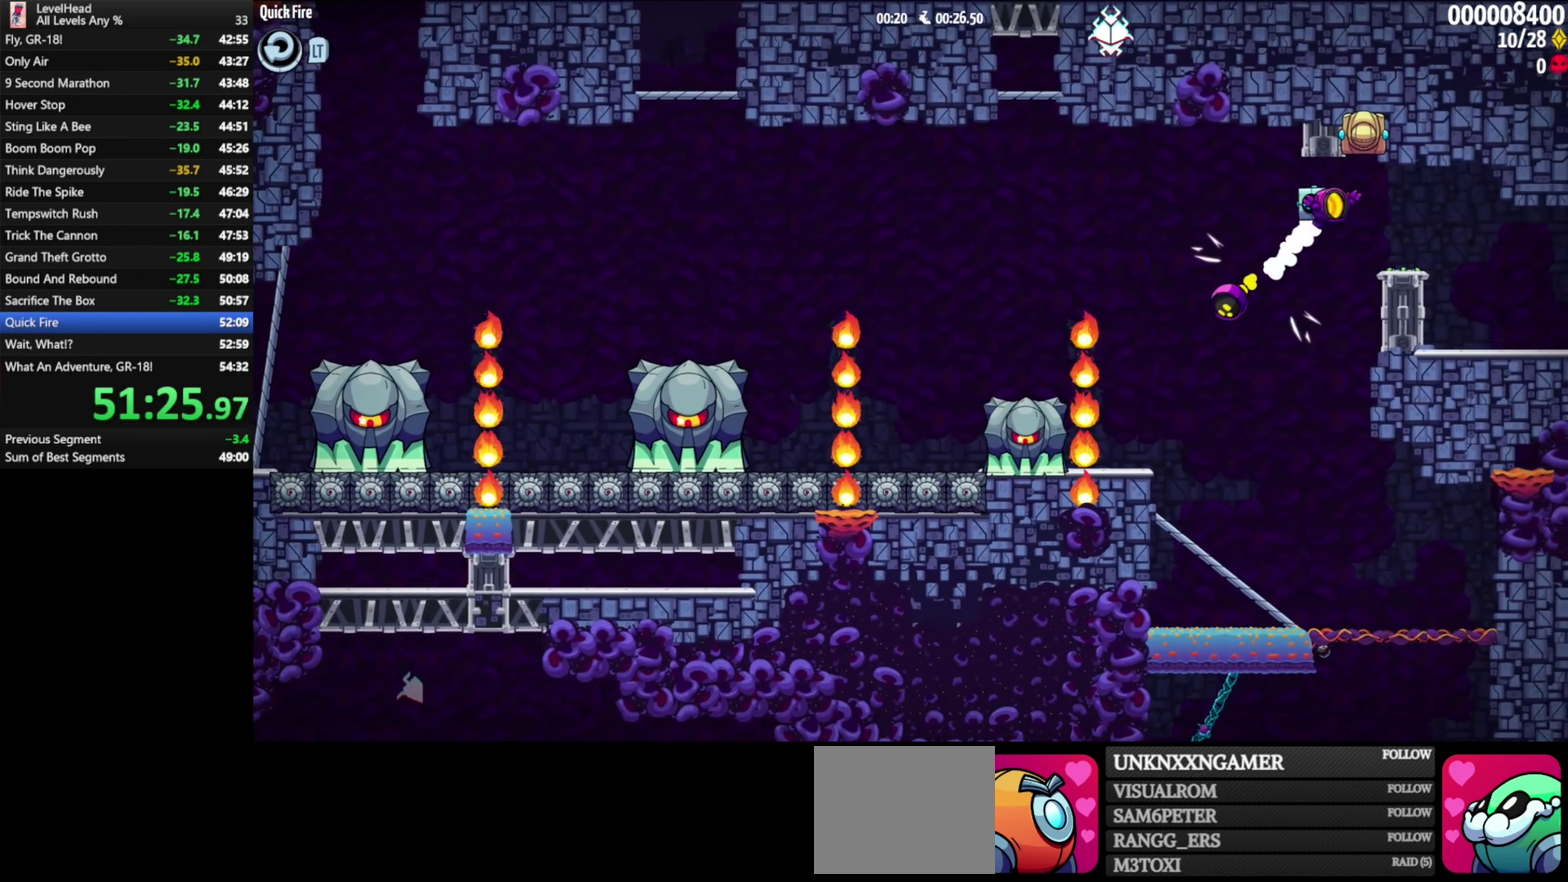
{"buttons": [], "left_stick": "right", "events": []}
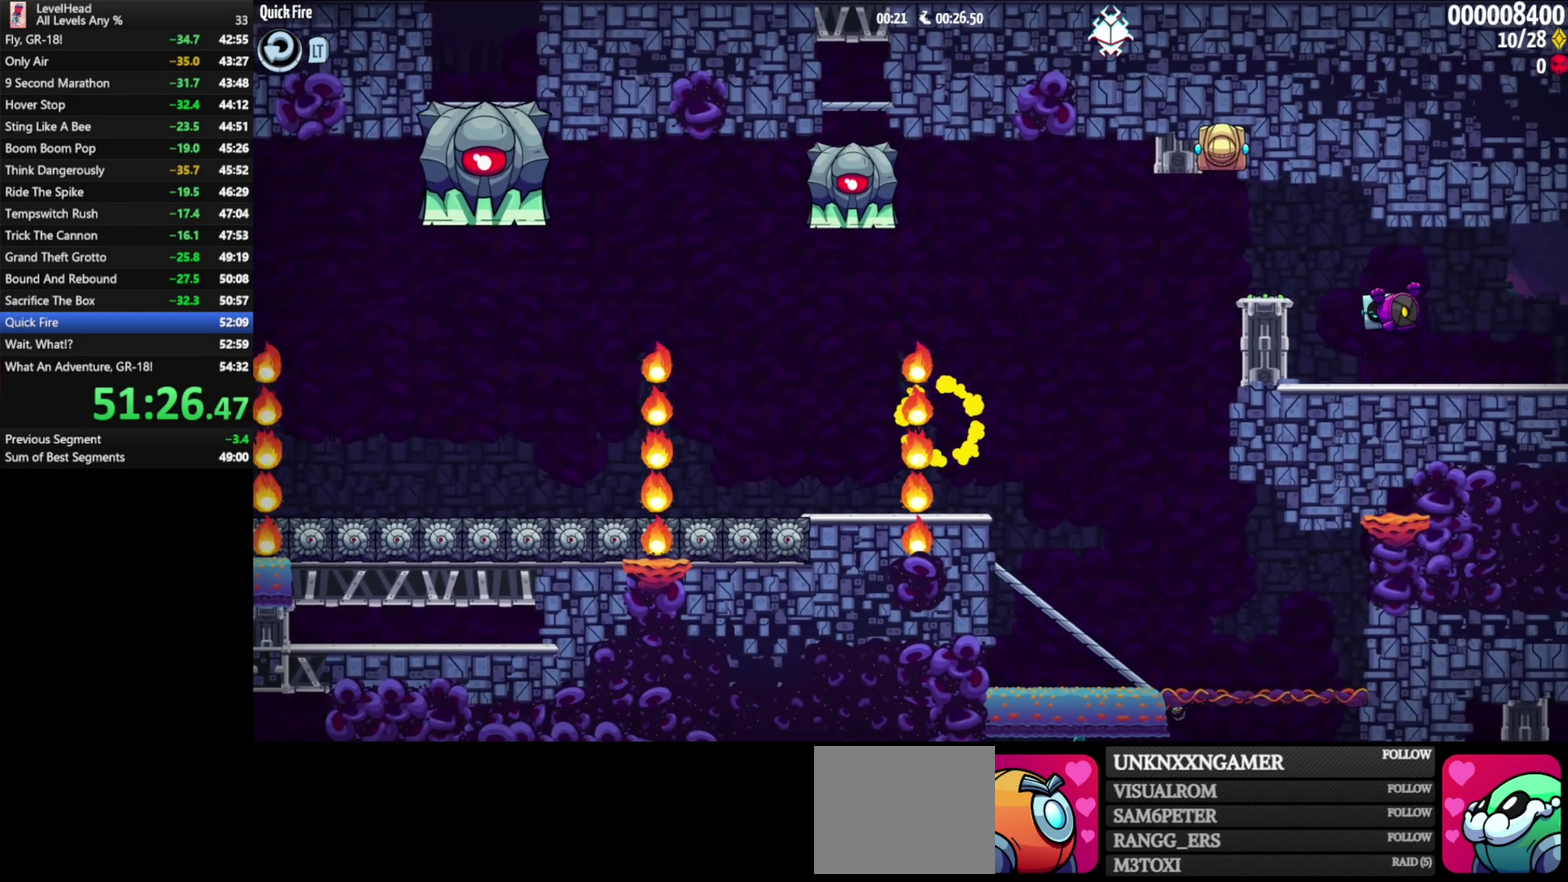
{"buttons": ["A"], "left_stick": "right", "events": [[300, "A", "down"]]}
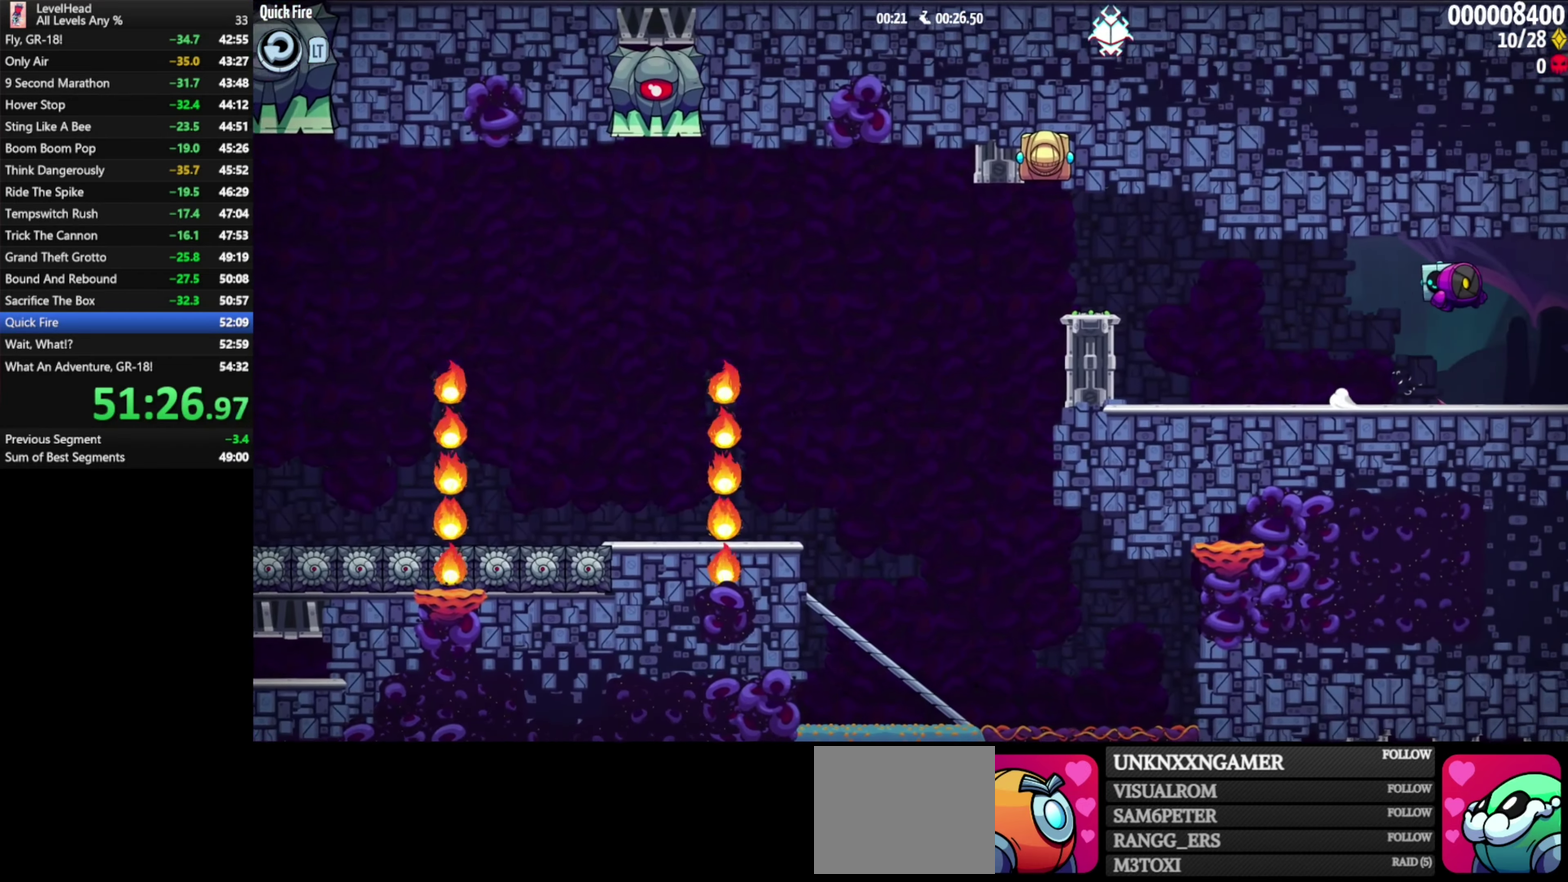
{"buttons": [], "left_stick": "right", "events": [[333, "A", "up"]]}
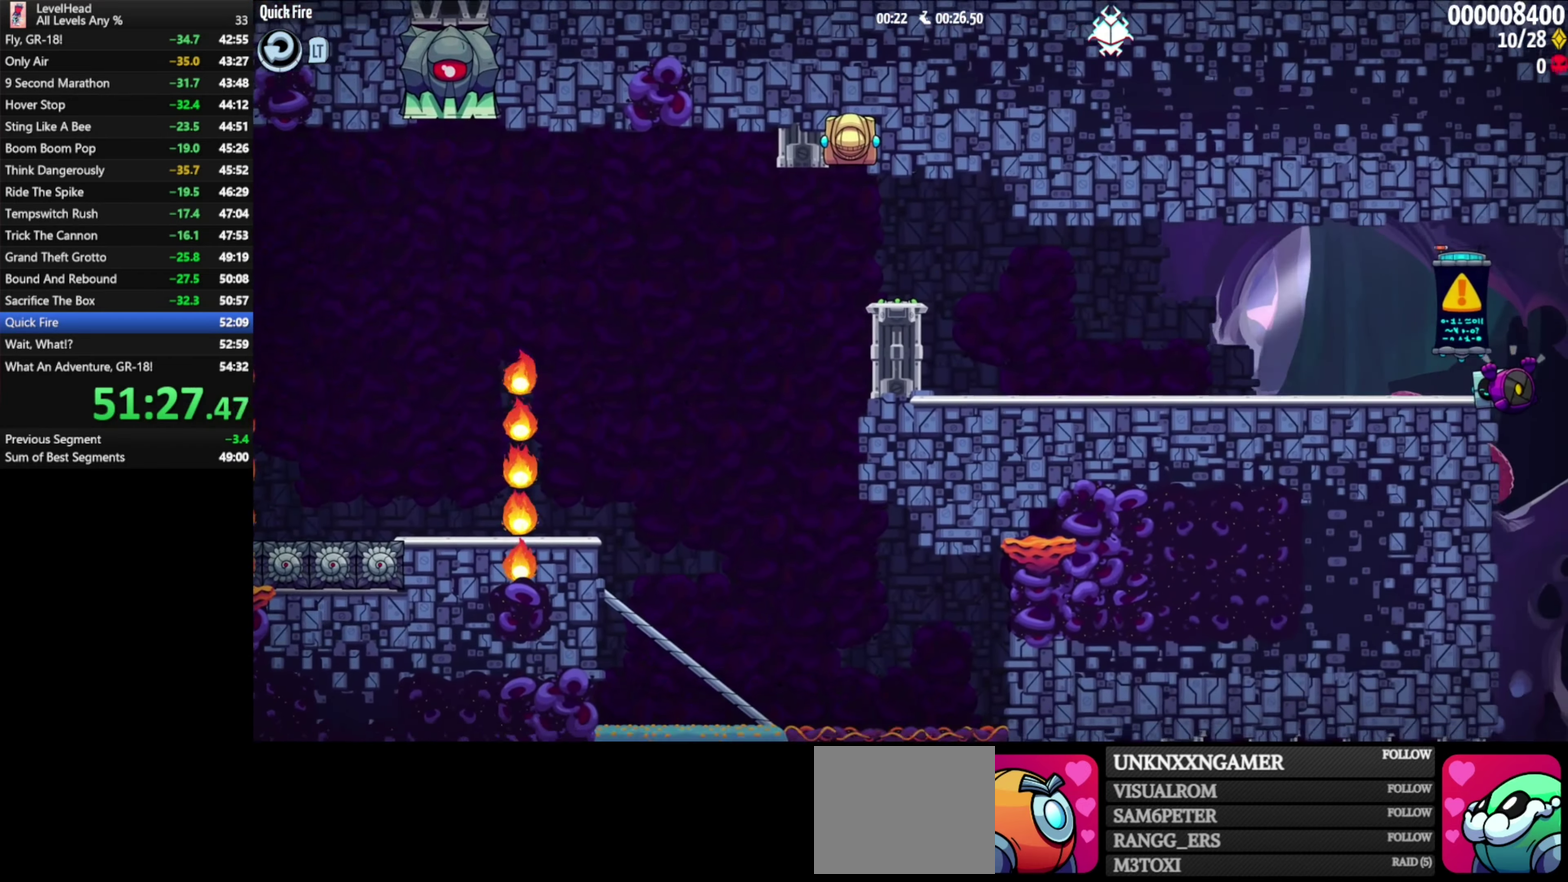
{"buttons": [], "left_stick": "right", "events": []}
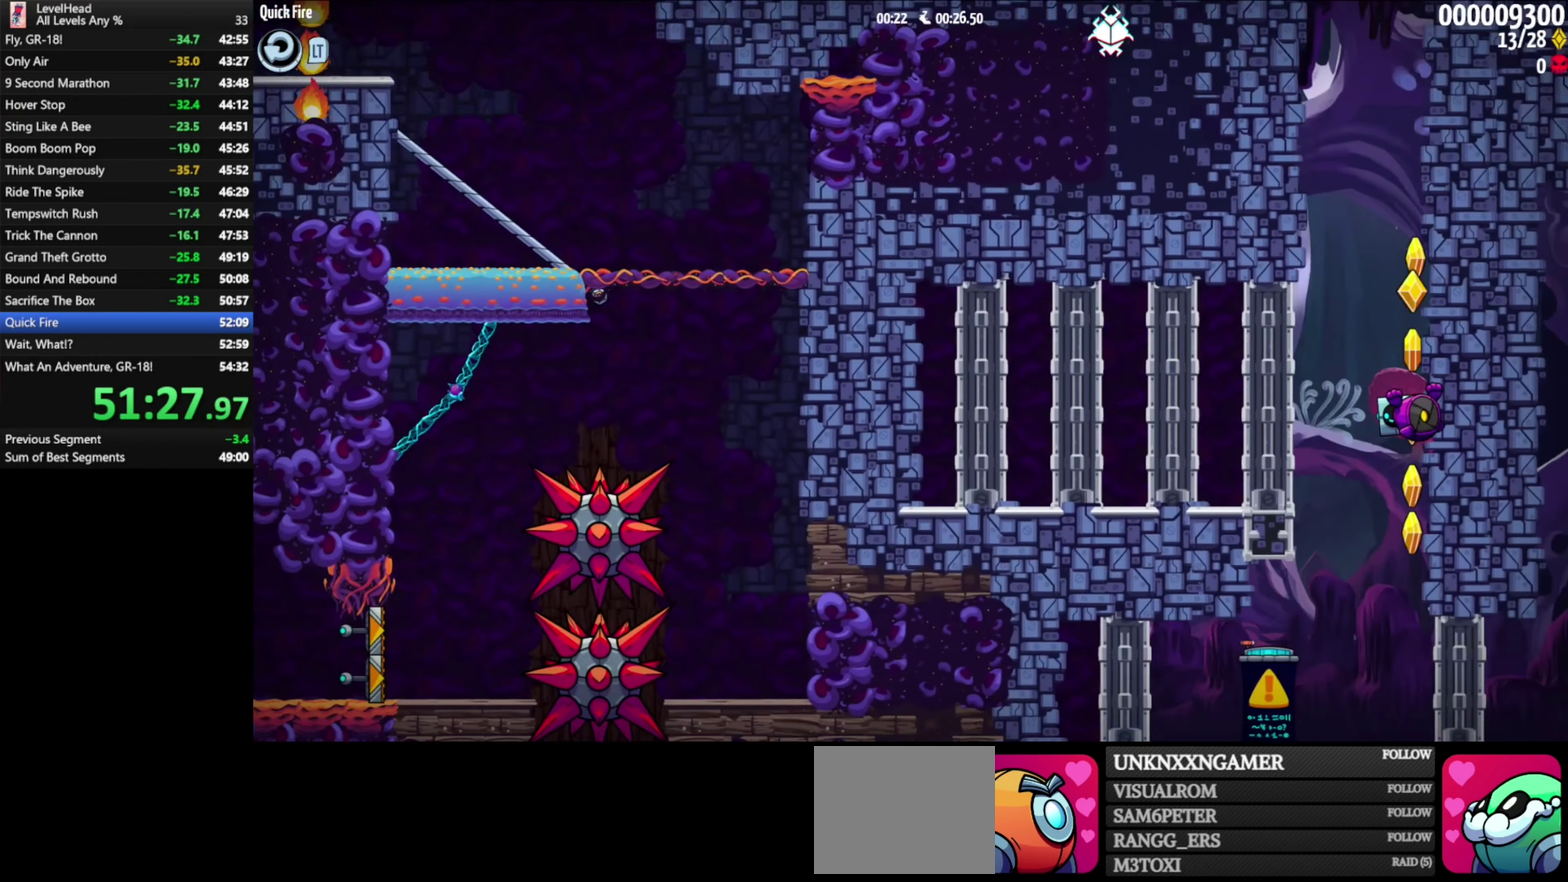
{"buttons": ["B"], "left_stick": "left", "events": [[417, "left_stick", "left"], [467, "B", "down"]]}
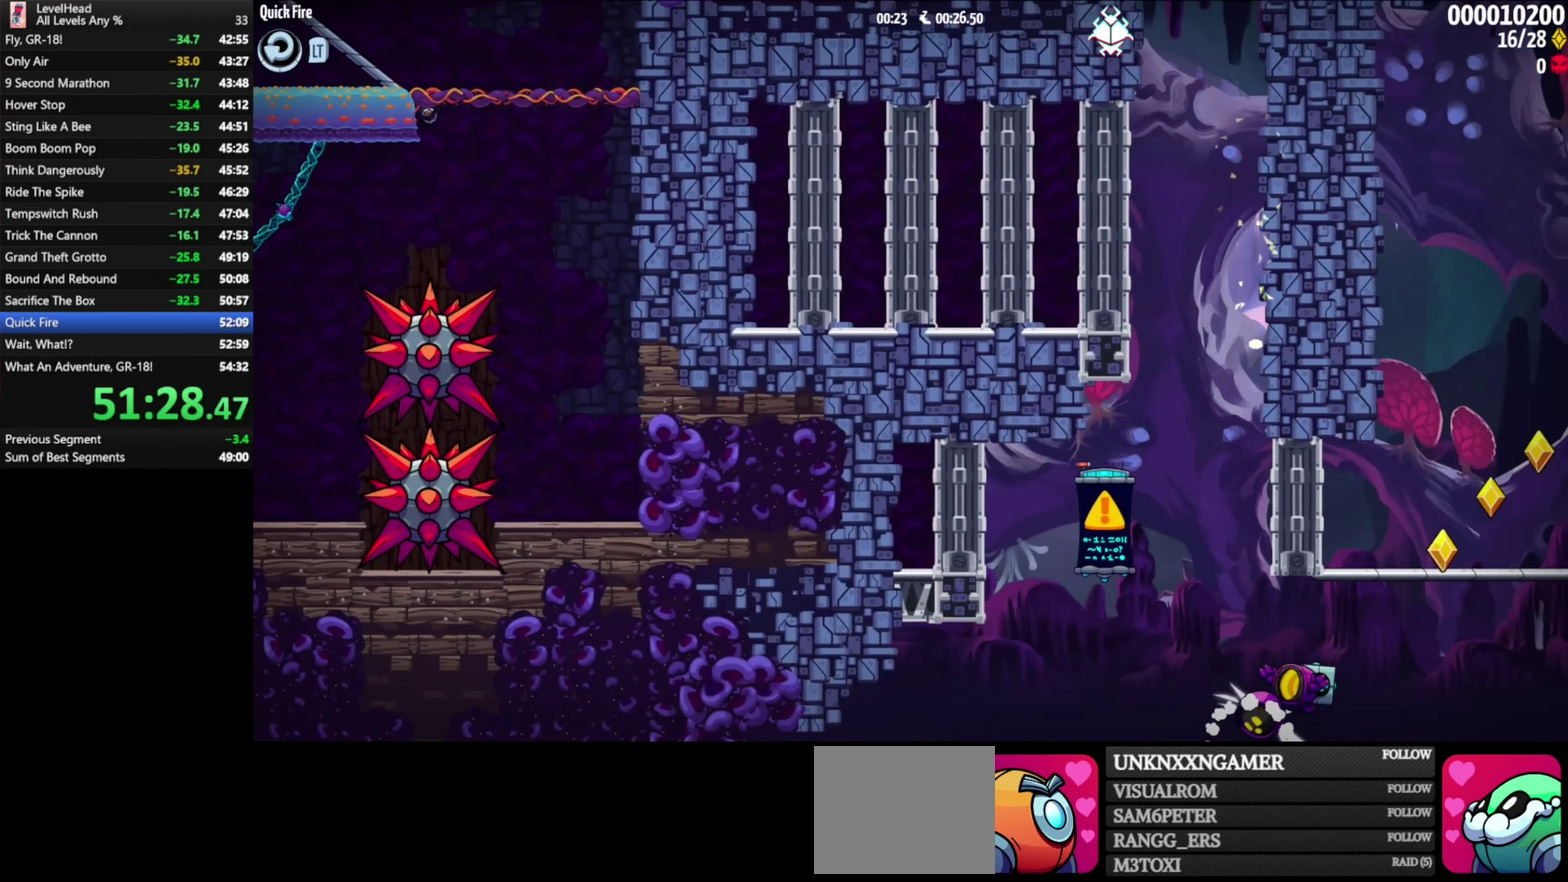
{"buttons": [], "left_stick": "right", "events": [[67, "left_stick", "center"], [233, "B", "up"], [250, "left_stick", "right"]]}
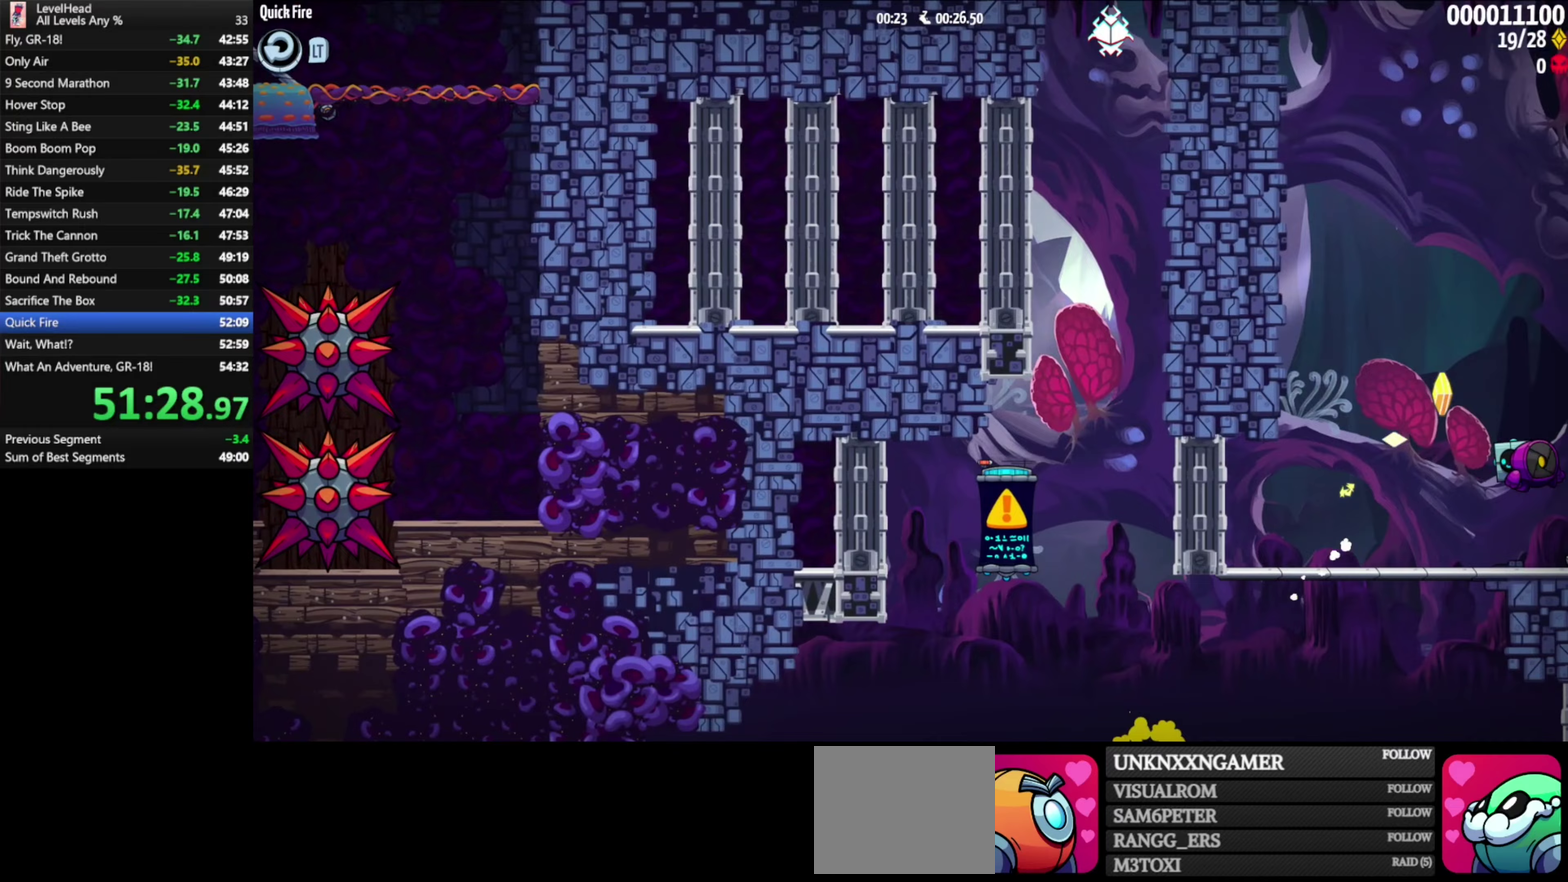
{"buttons": [], "left_stick": "center", "events": [[250, "left_stick", "center"]]}
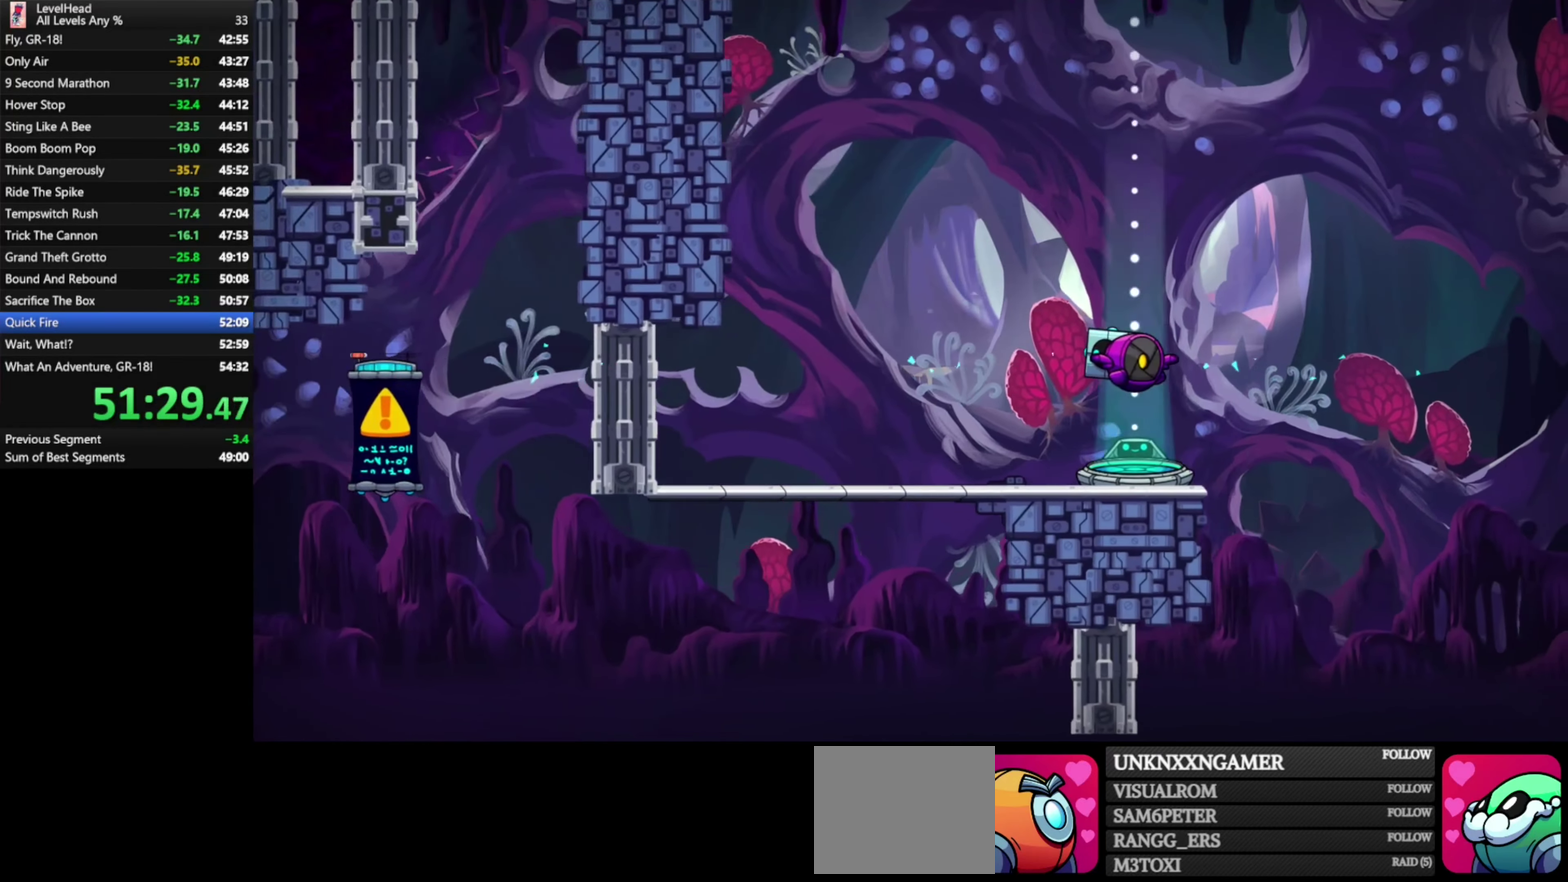
{"buttons": [], "left_stick": "center", "events": []}
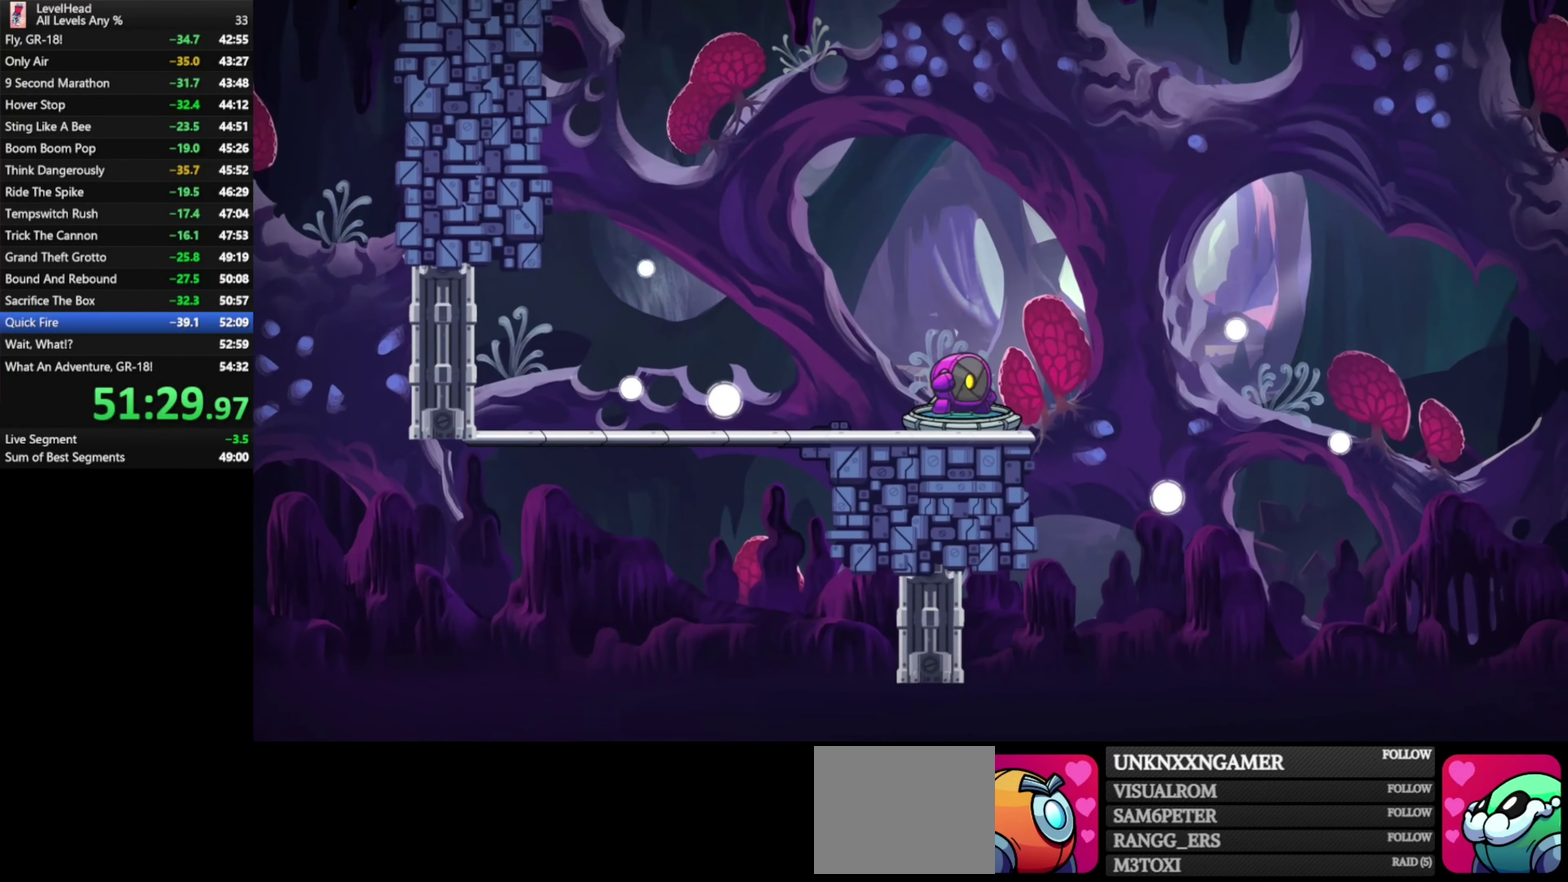
{"buttons": [], "left_stick": "center", "events": []}
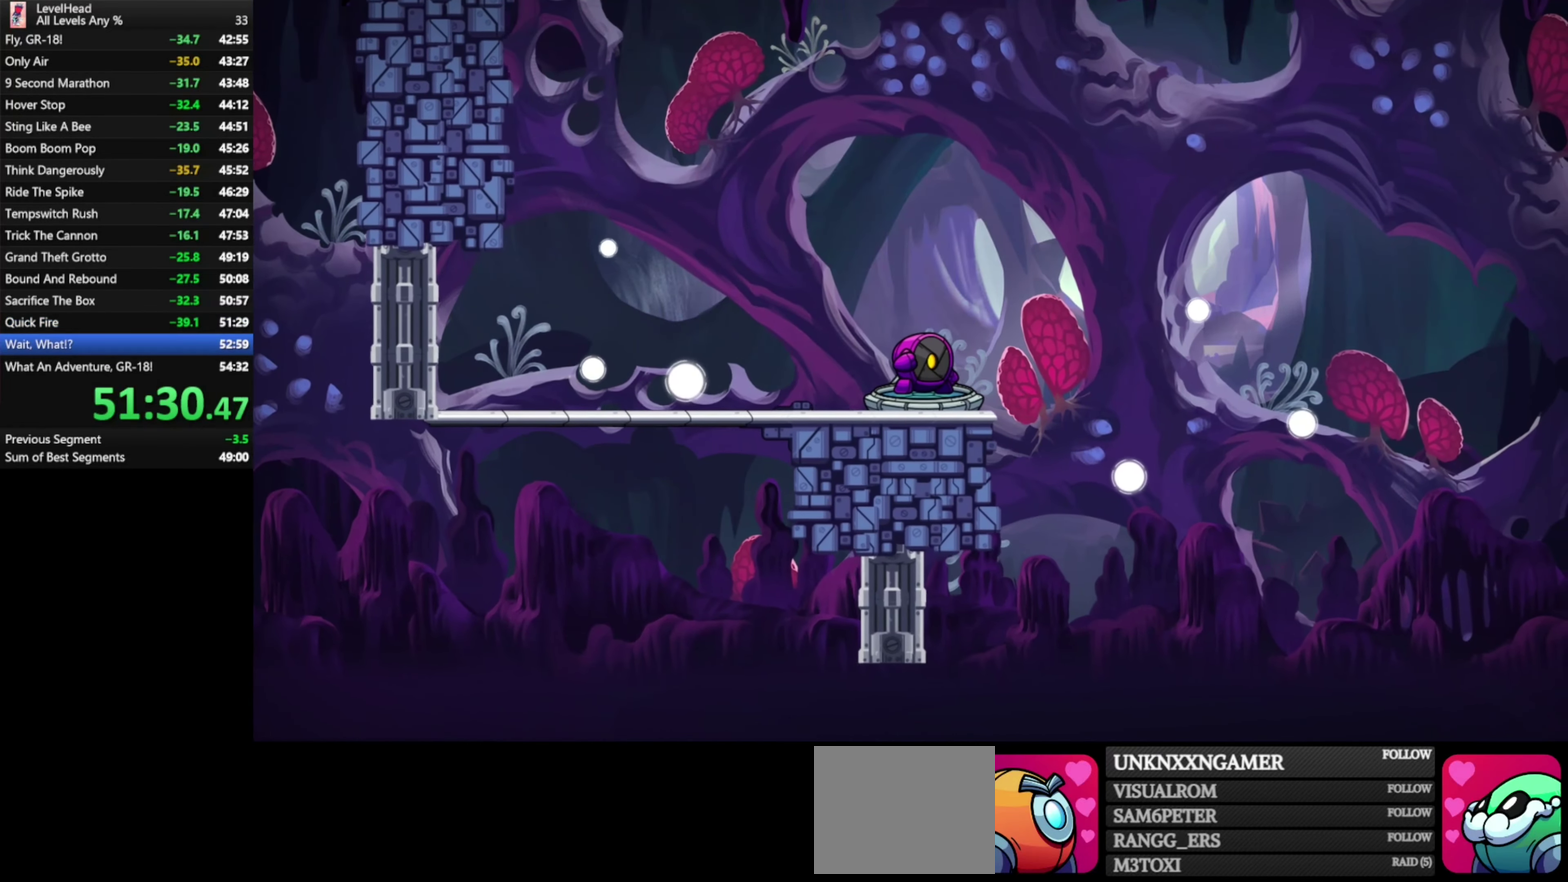
{"buttons": [], "left_stick": "center", "events": []}
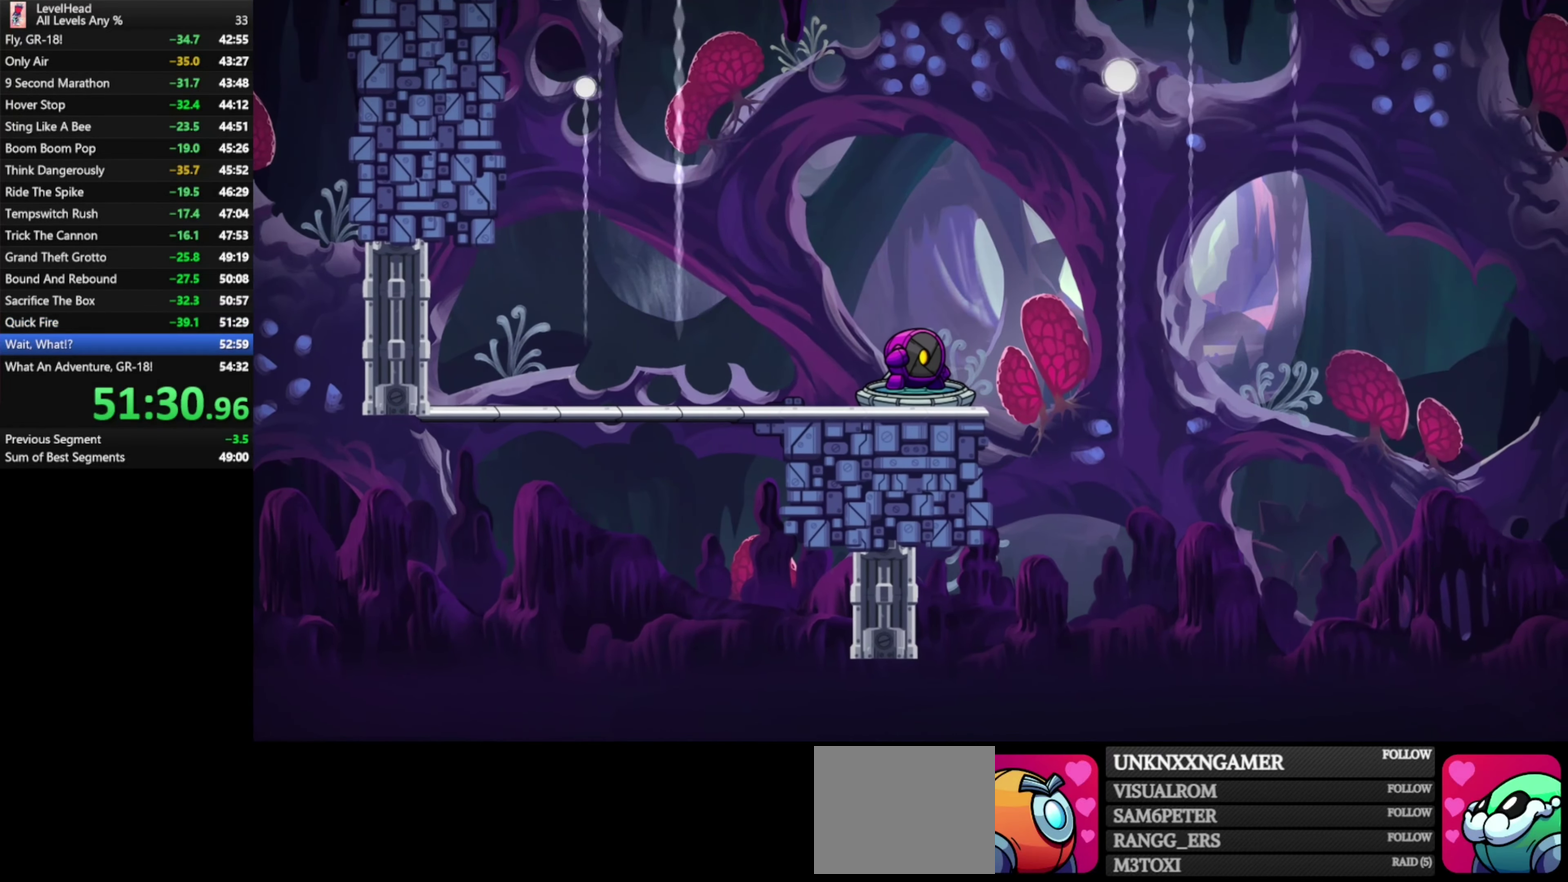
{"buttons": [], "left_stick": "center", "events": []}
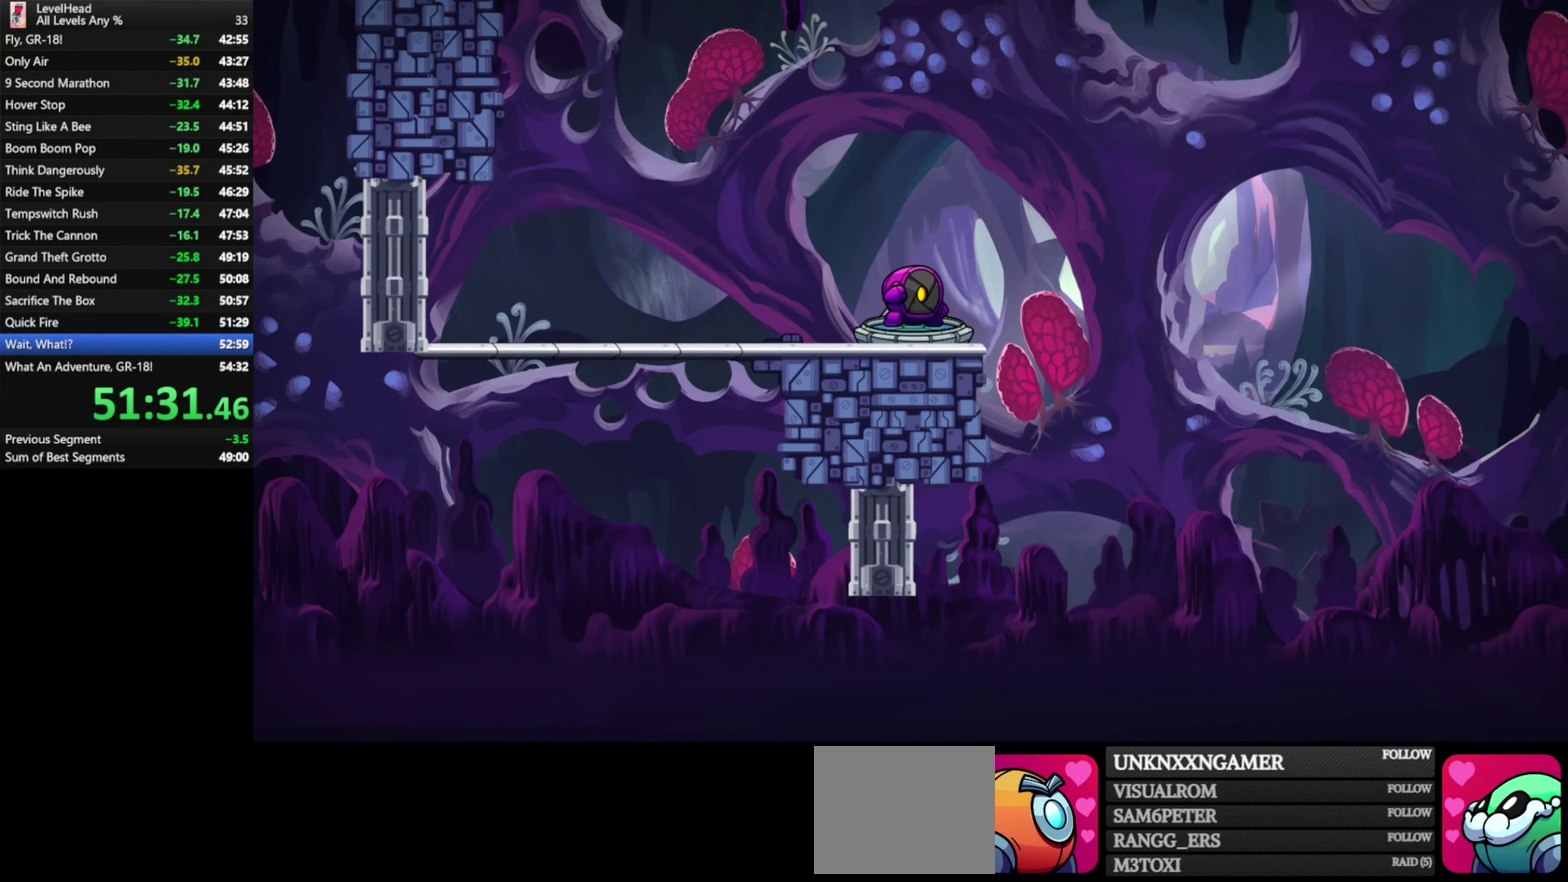
{"buttons": [], "left_stick": "center", "events": []}
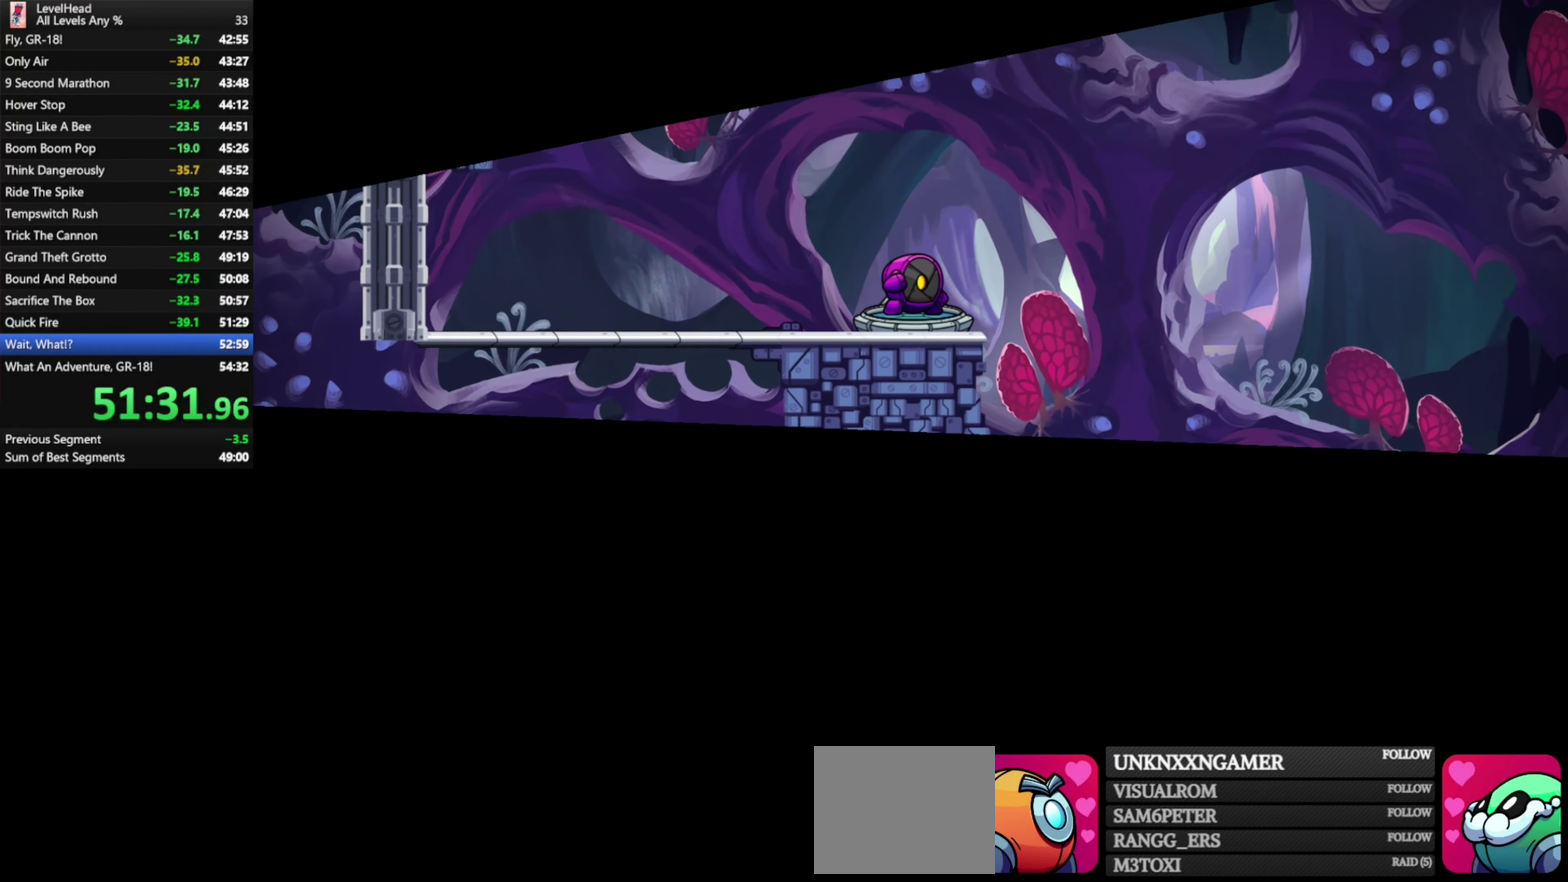
{"buttons": [], "left_stick": "center", "events": []}
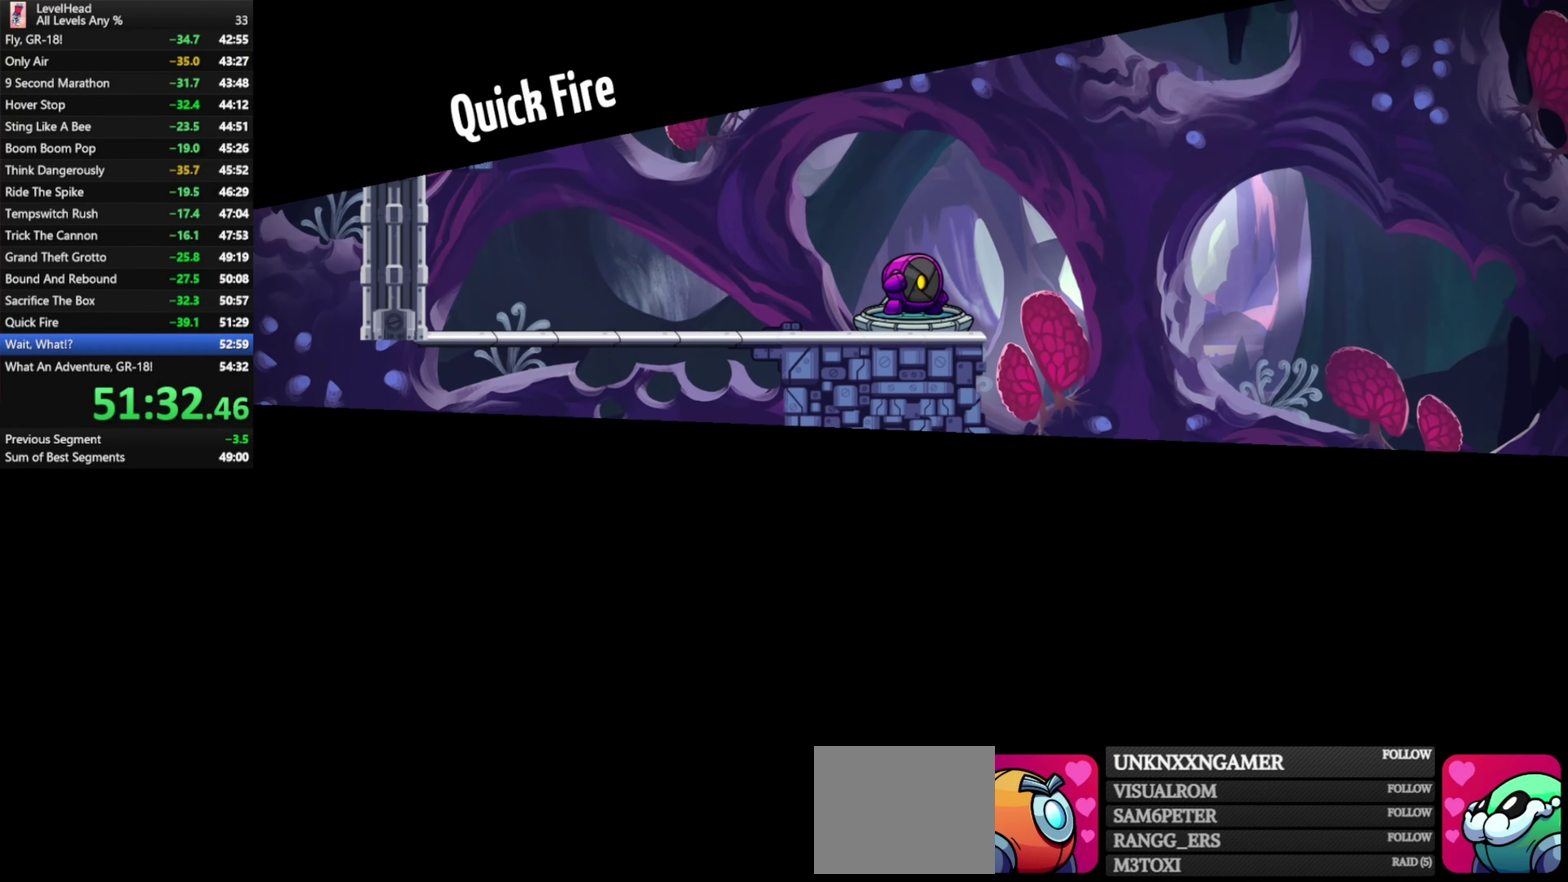
{"buttons": [], "left_stick": "center", "events": []}
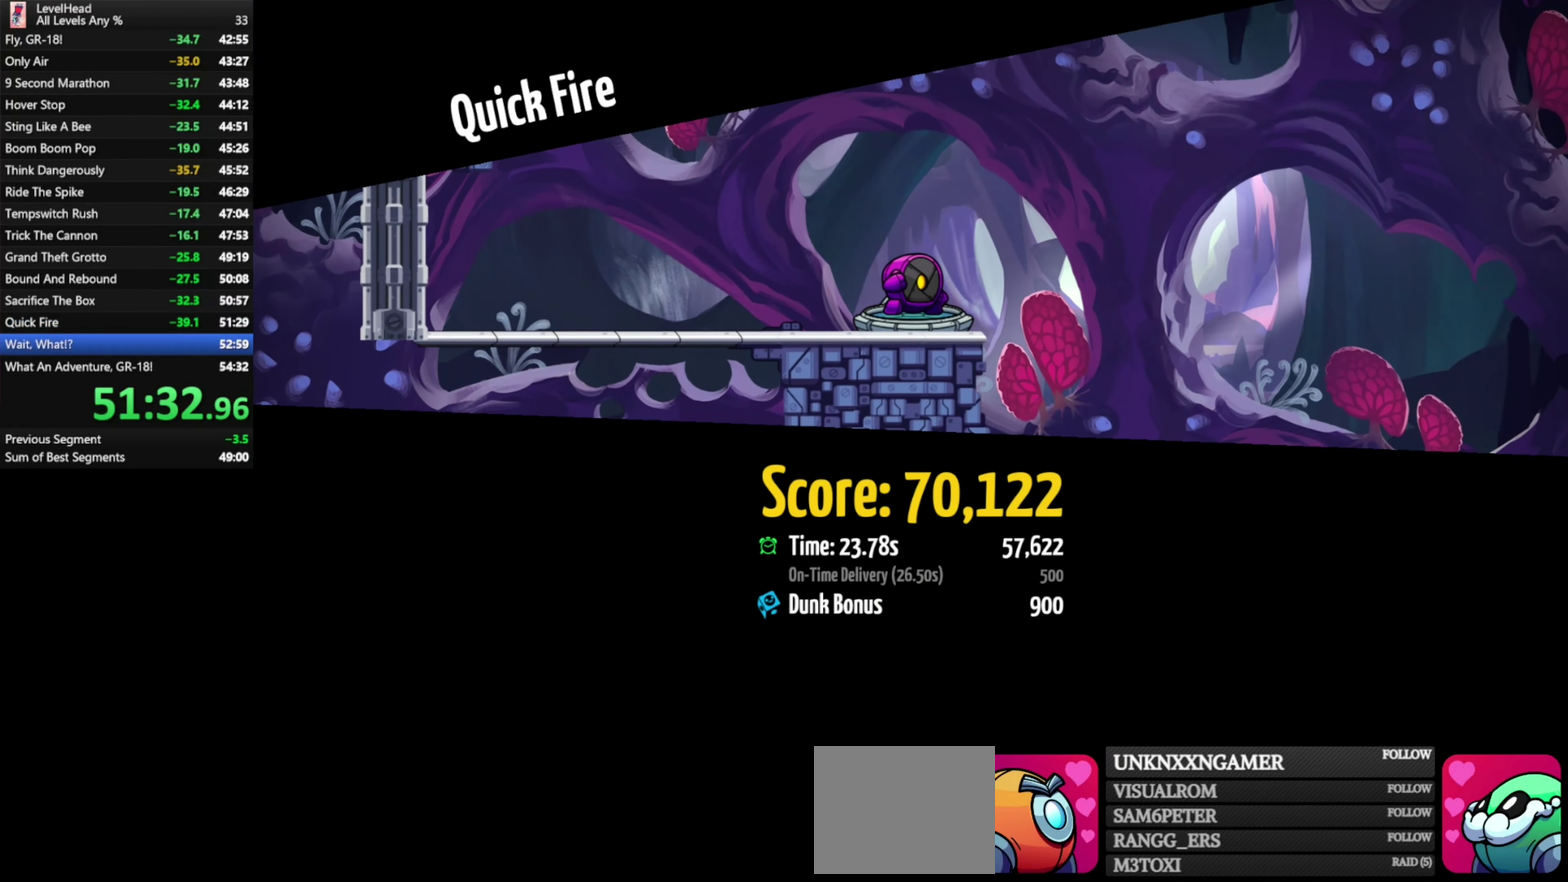
{"buttons": [], "left_stick": "center", "events": [[183, "left_stick", "up"], [400, "left_stick", "center"]]}